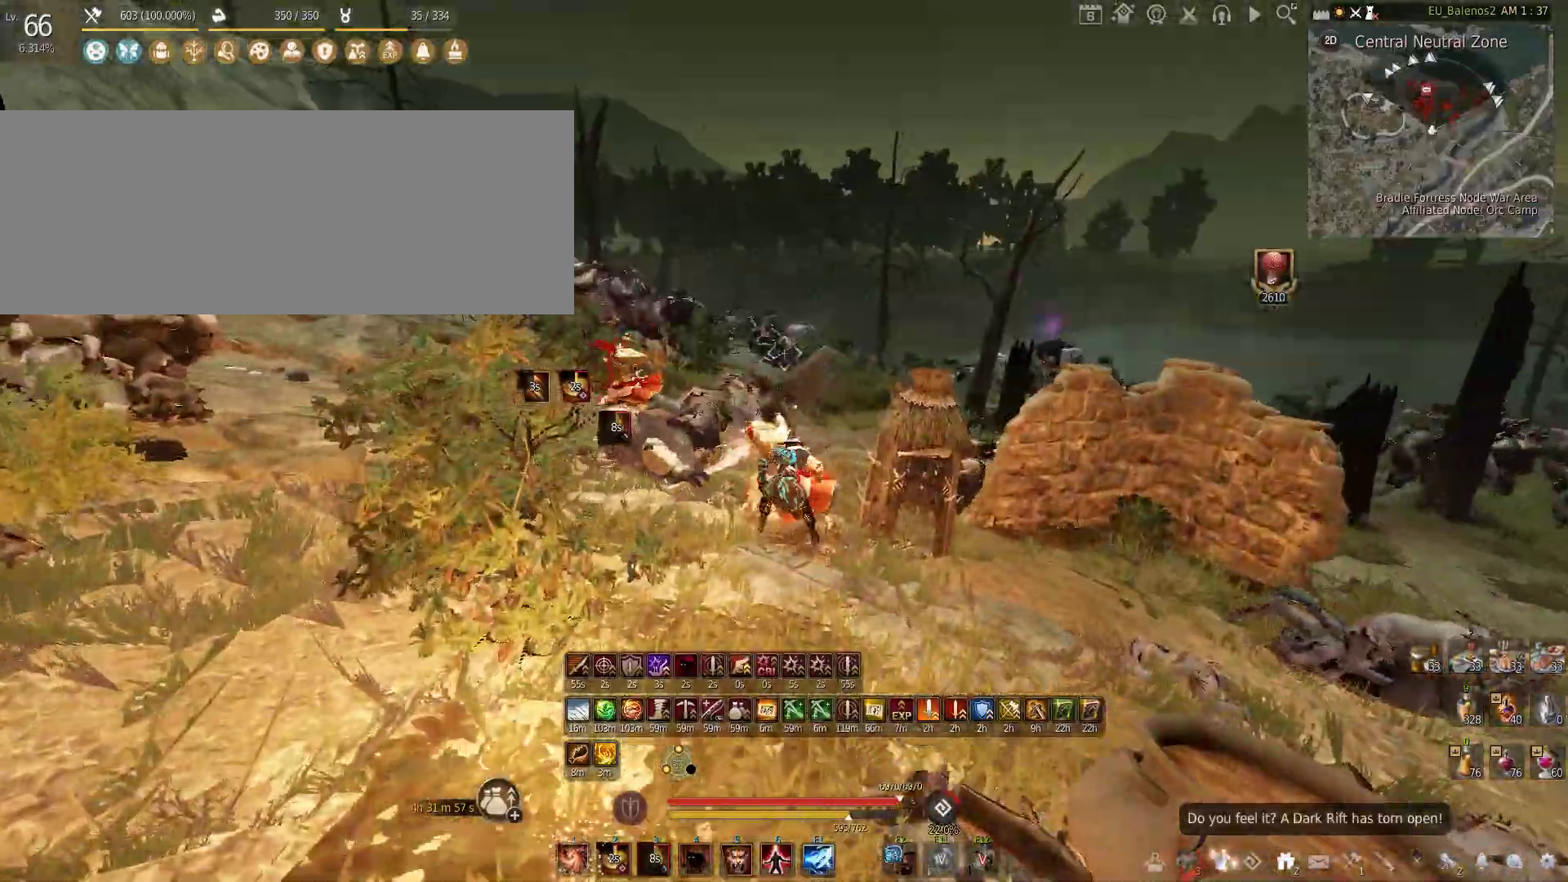
Gameplay with keyboard and mouse; each line is a JSON object with the keys and mouse buttons held at the frame after it. "events" lists presses ("down") and releases ("up") of "a", "c", "d", "e", "f", "q", "s", "shift", "space", "tab", "w", "x", "z", "mouse_left" and "mouse_right" between this image and that frame as [ms after this image, input, new state], when the widget could be followed in between. "mouse_left", "mouse_right" = the "left", "right" buttons of the "mouse" list. No other keys are recorded. Mouse movement is not recorded.
{"keys": ["shift", "w"], "mouse": [], "events": [[50, "a", "up"], [100, "shift", "down"]]}
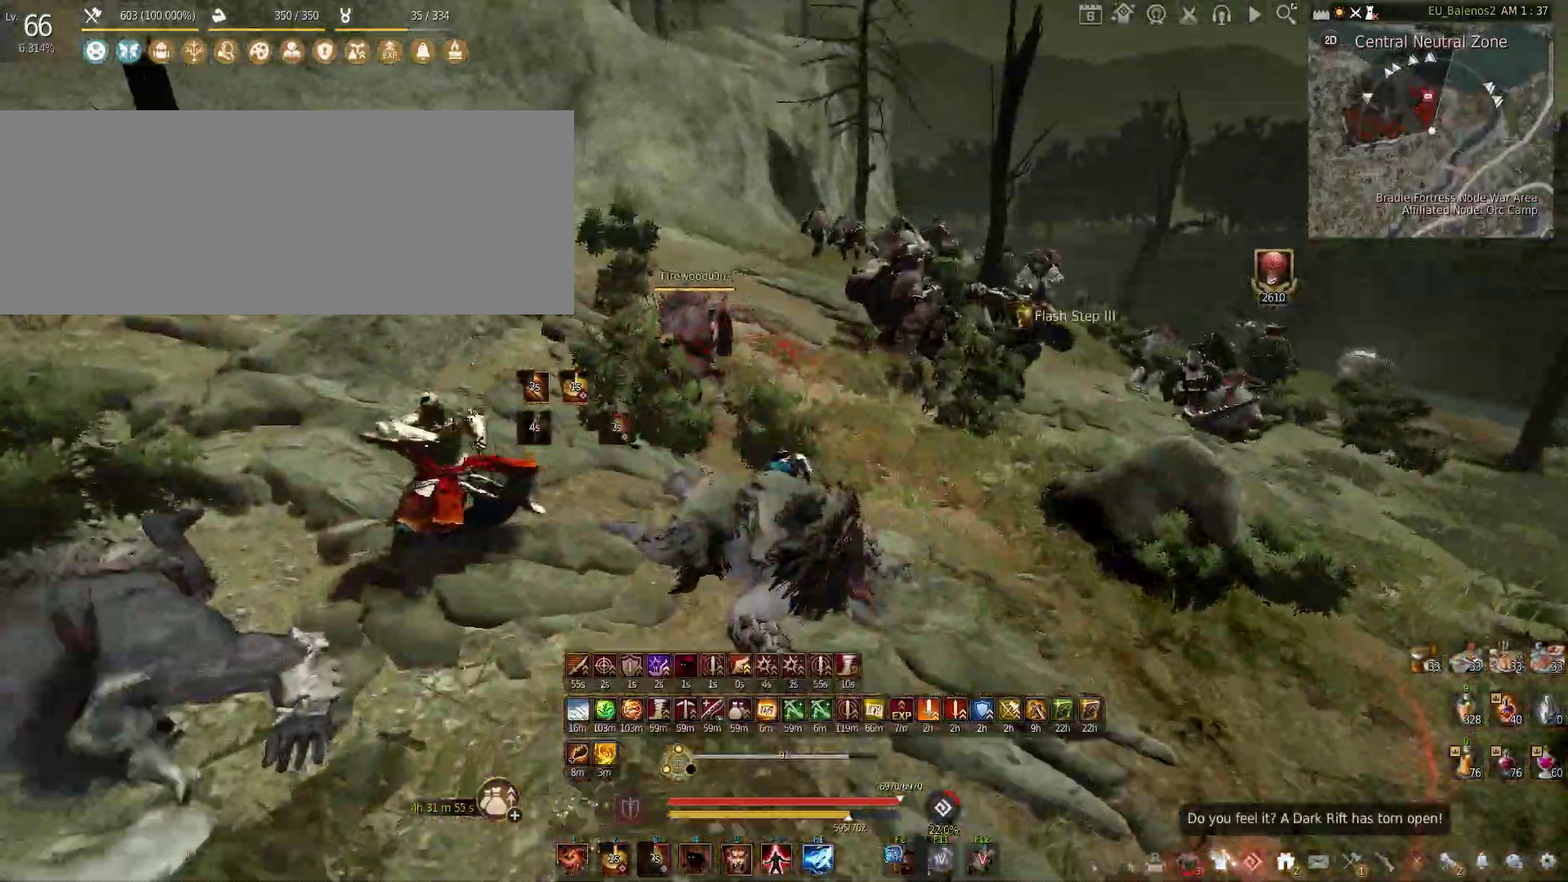
{"keys": ["shift"], "mouse": ["left"], "events": [[116, "w", "up"], [283, "mouse_left", "down"]]}
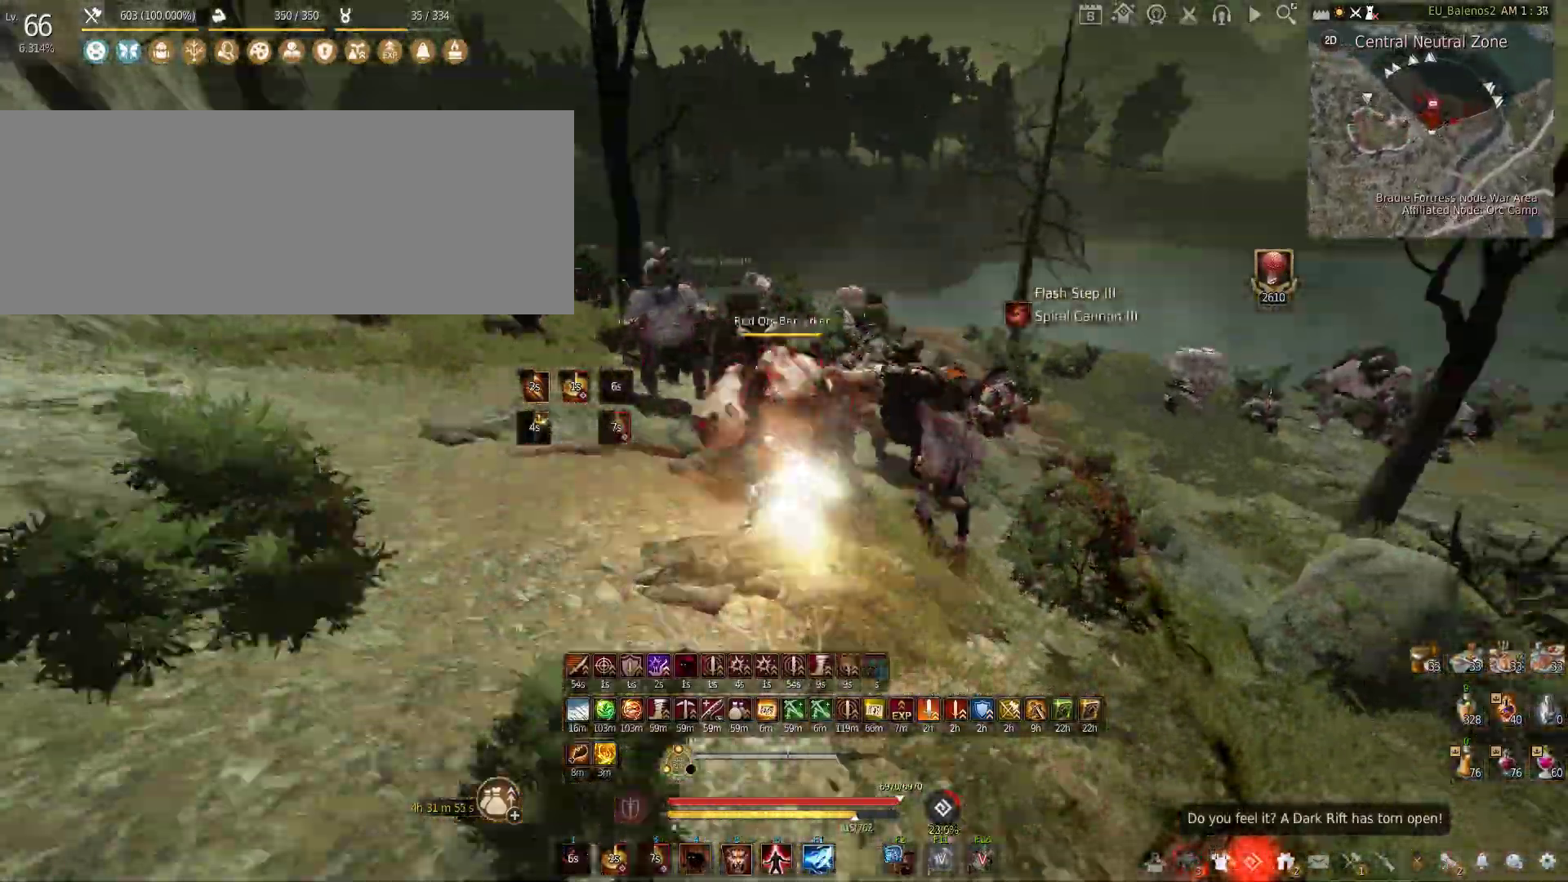
{"keys": ["f", "shift"], "mouse": [], "events": [[33, "mouse_left", "up"], [33, "shift", "up"], [133, "shift", "down"], [183, "f", "down"]]}
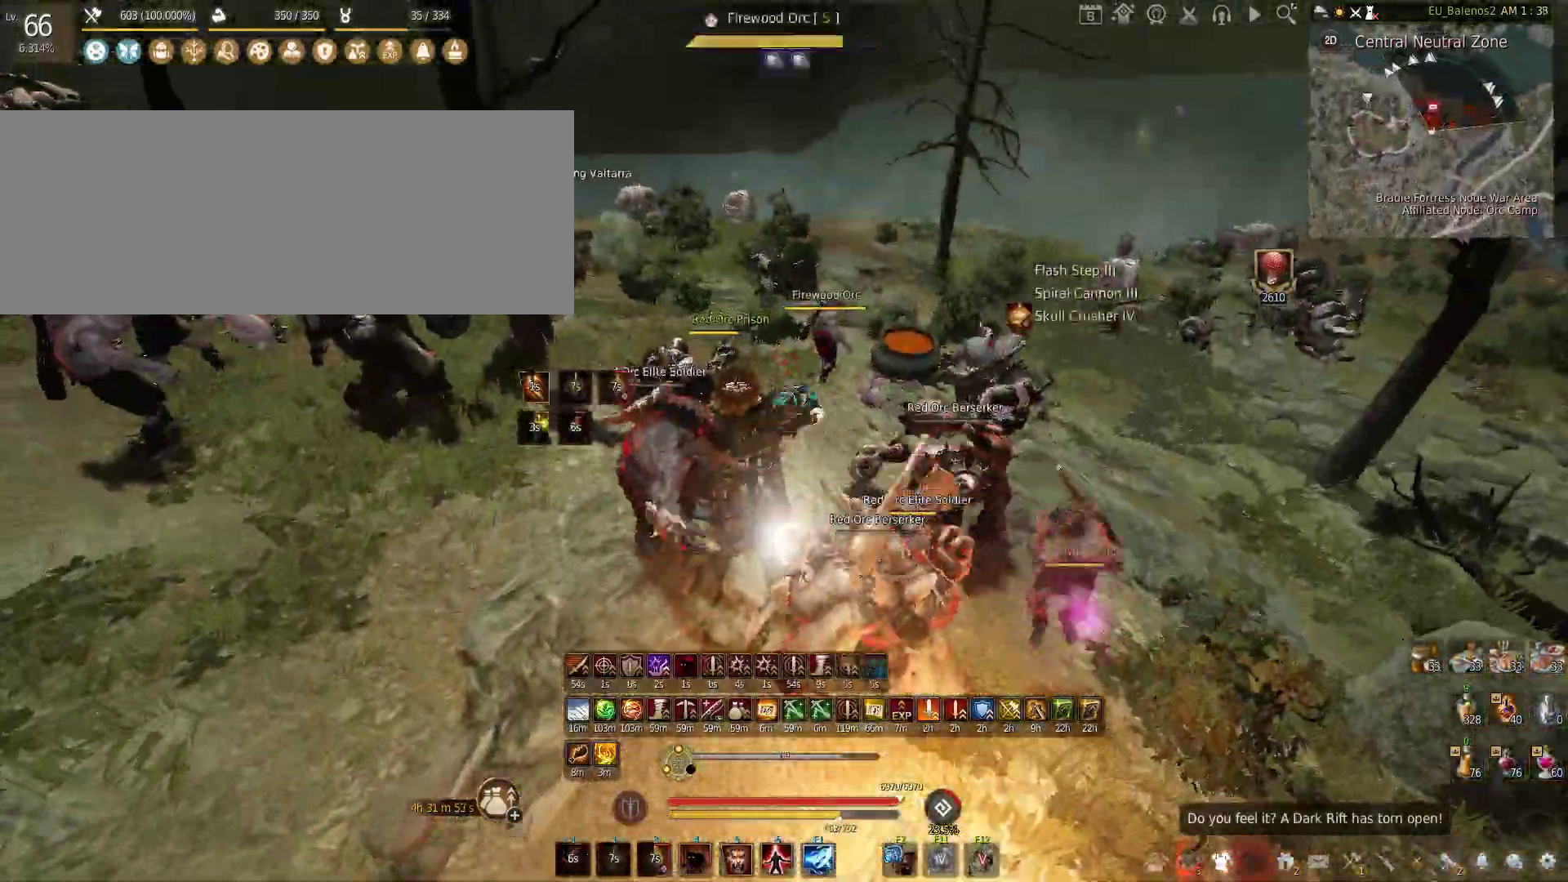
{"keys": ["f", "s"], "mouse": [], "events": [[116, "shift", "up"], [483, "s", "down"]]}
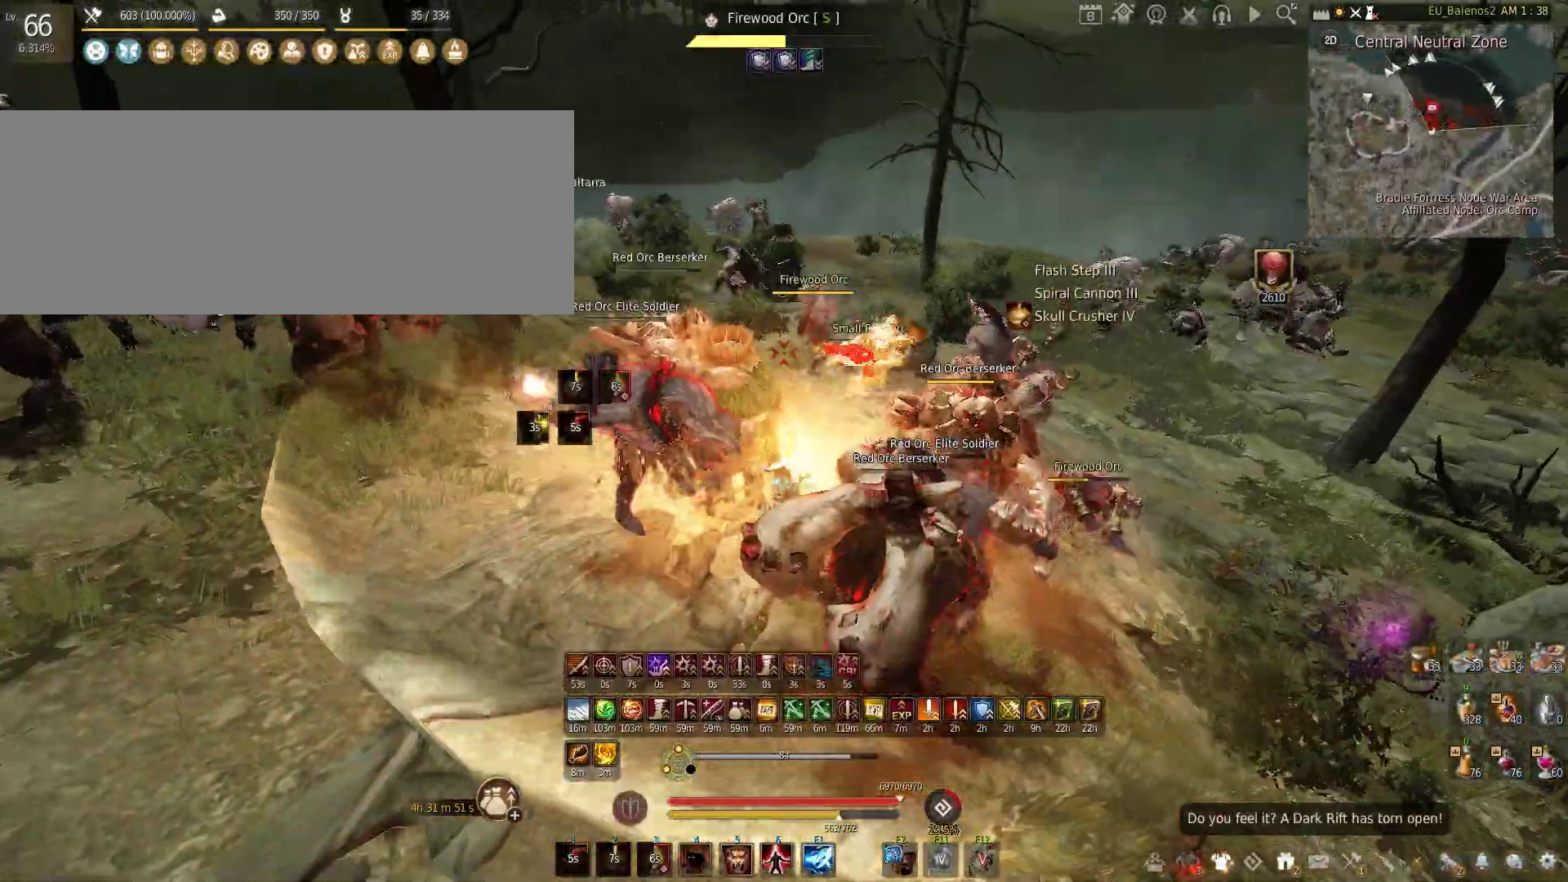
{"keys": ["w"], "mouse": [], "events": [[166, "s", "up"], [200, "f", "up"], [366, "w", "down"]]}
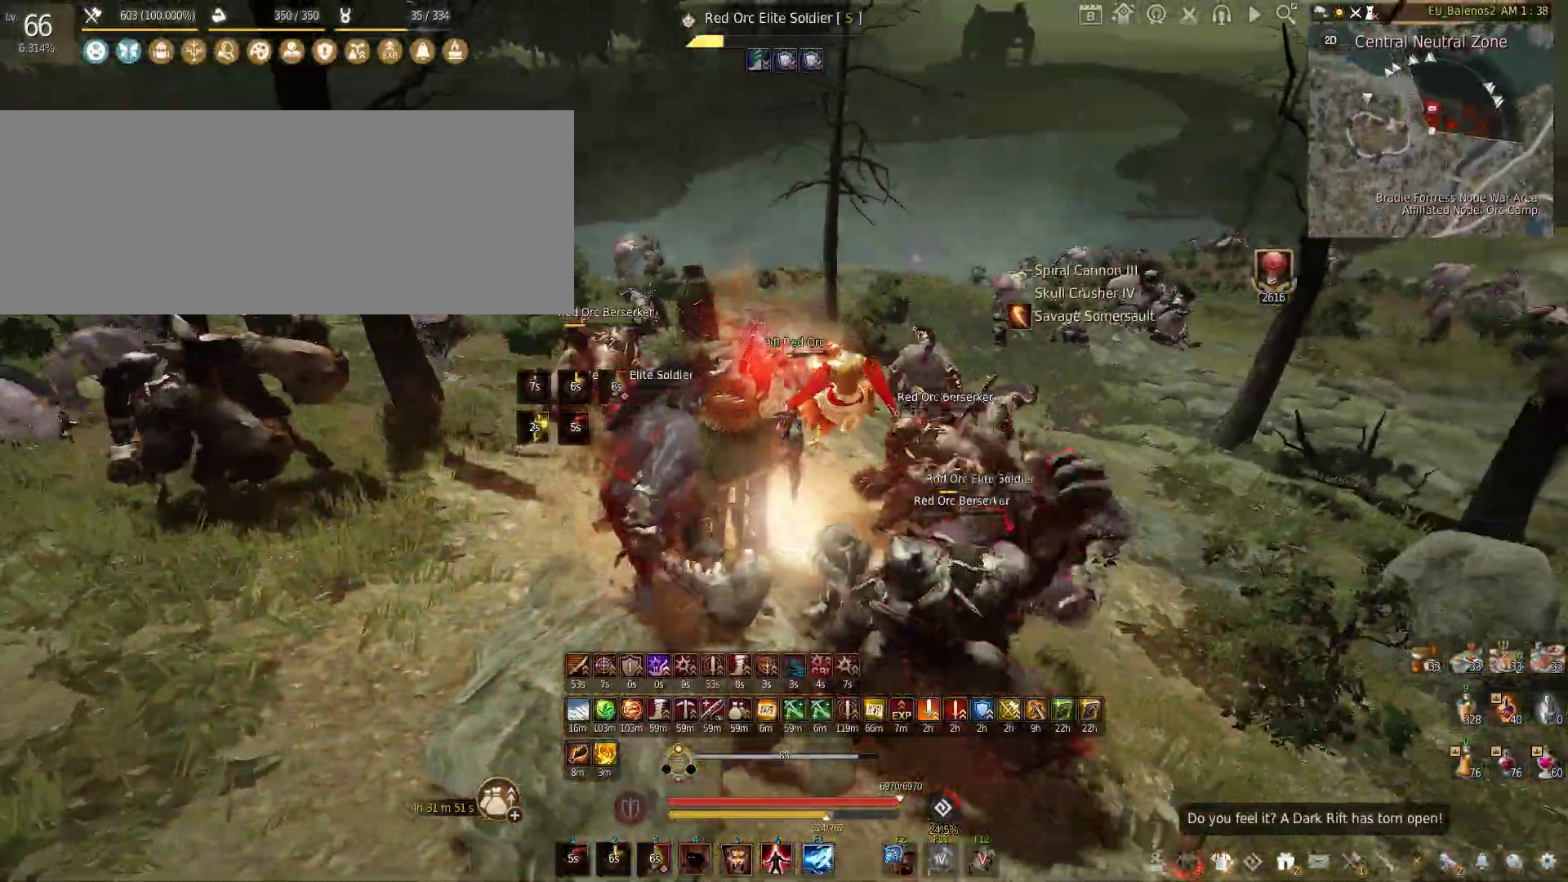
{"keys": [], "mouse": [], "events": [[350, "w", "up"]]}
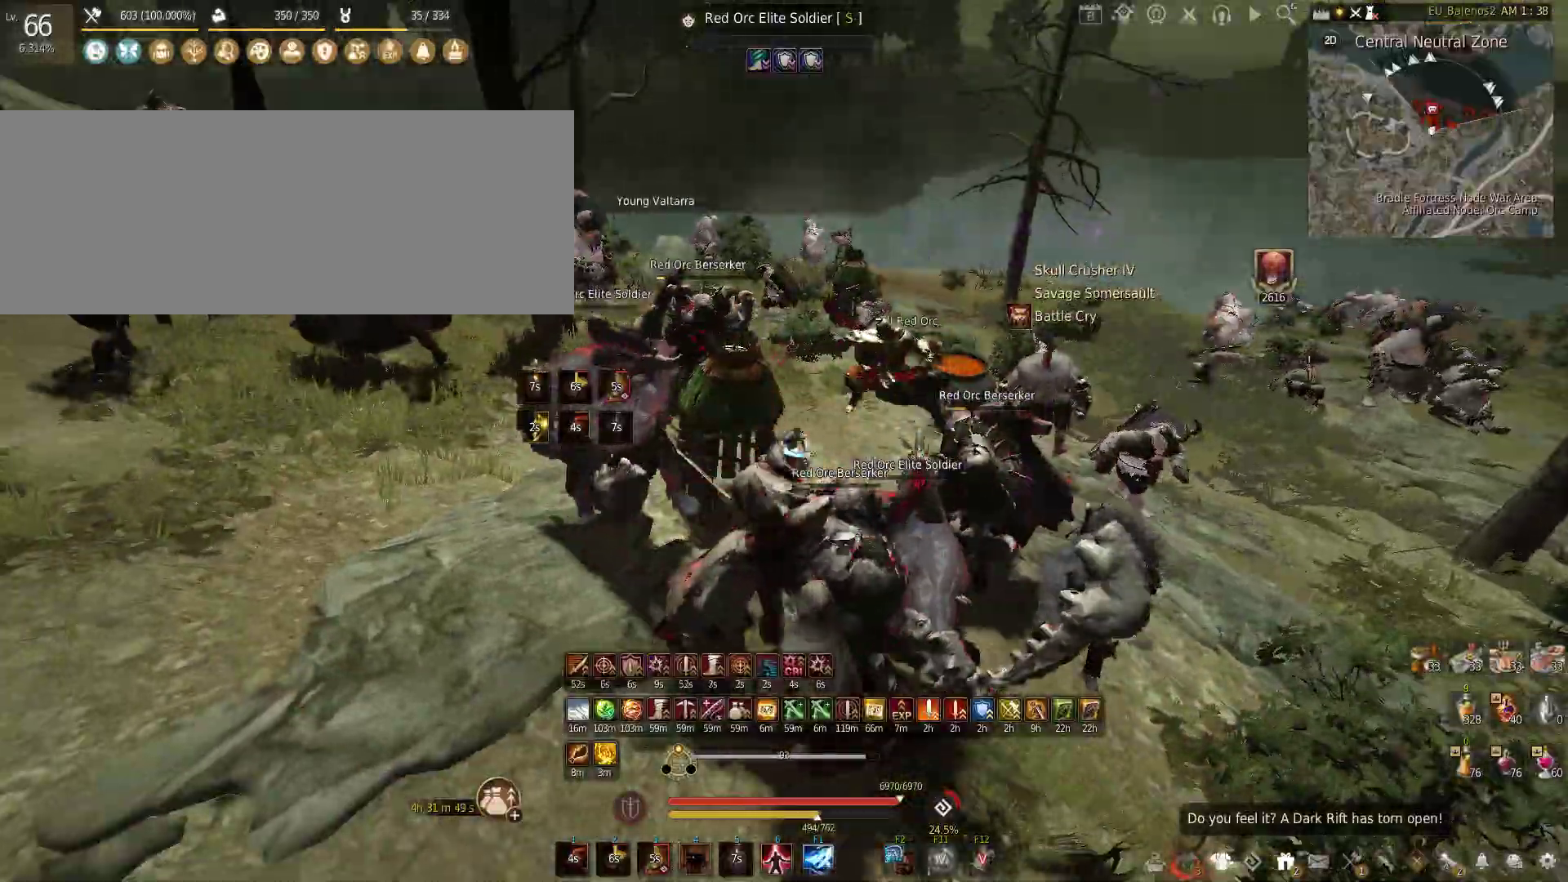
{"keys": [], "mouse": [], "events": []}
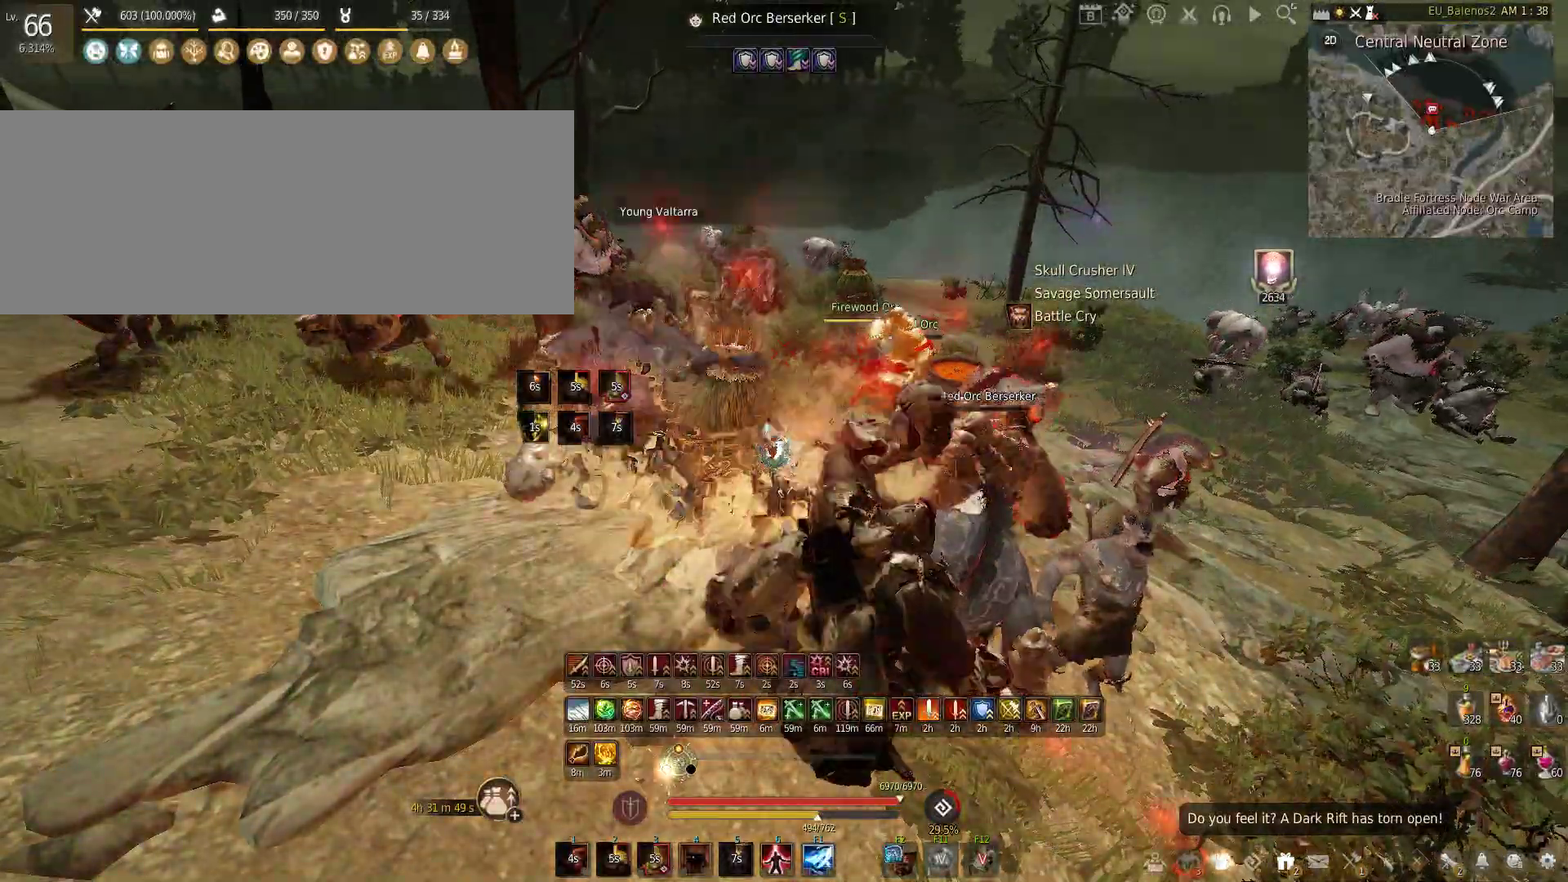
{"keys": ["f", "w"], "mouse": [], "events": [[200, "w", "down"], [366, "f", "down"]]}
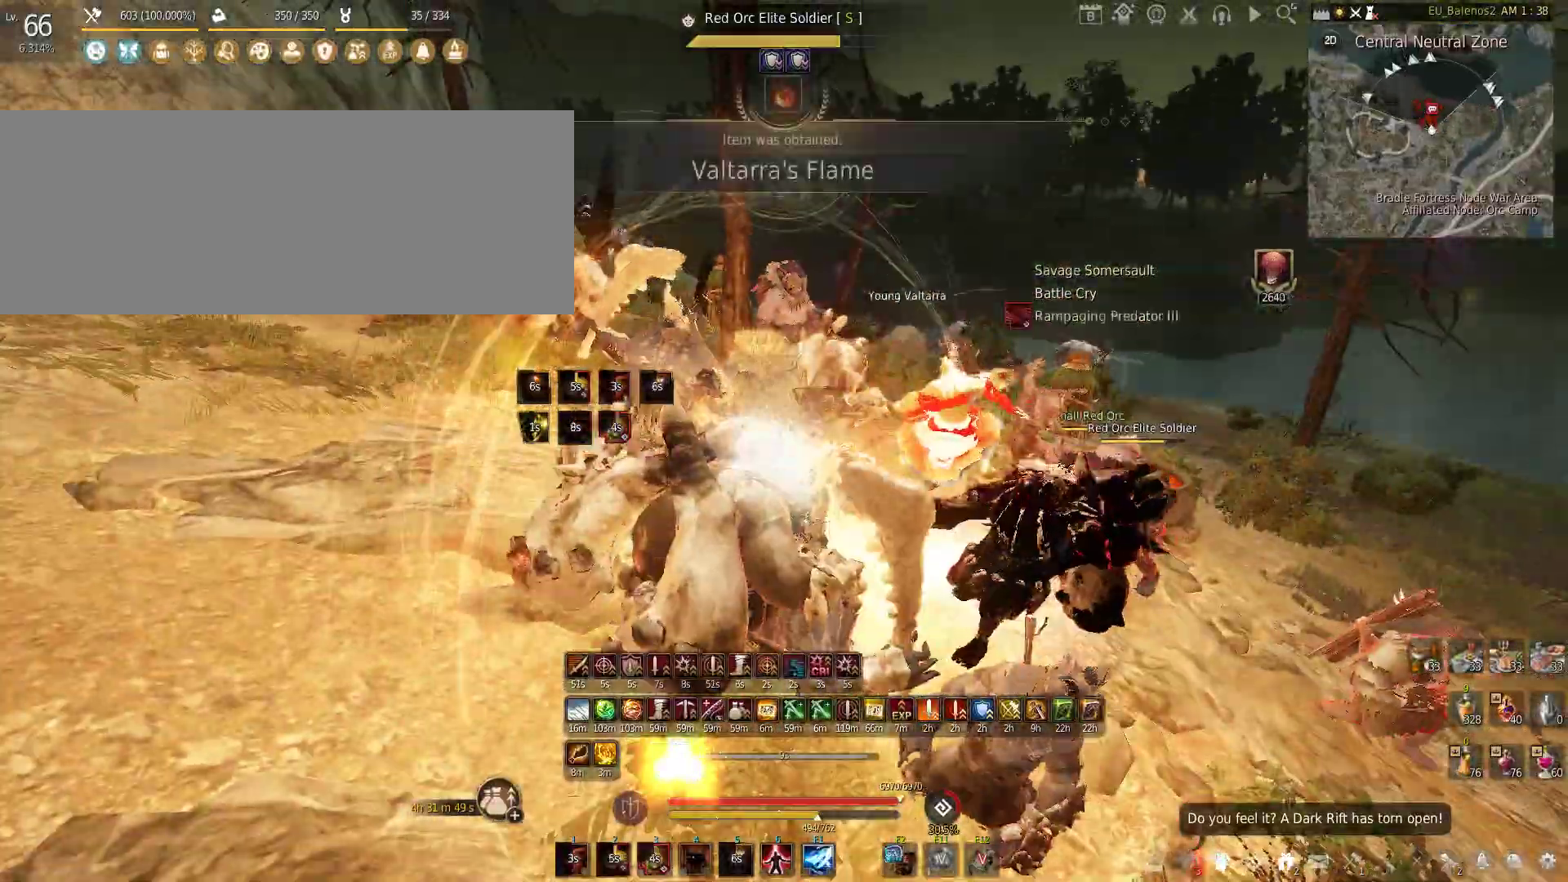
{"keys": ["f", "w"], "mouse": [], "events": []}
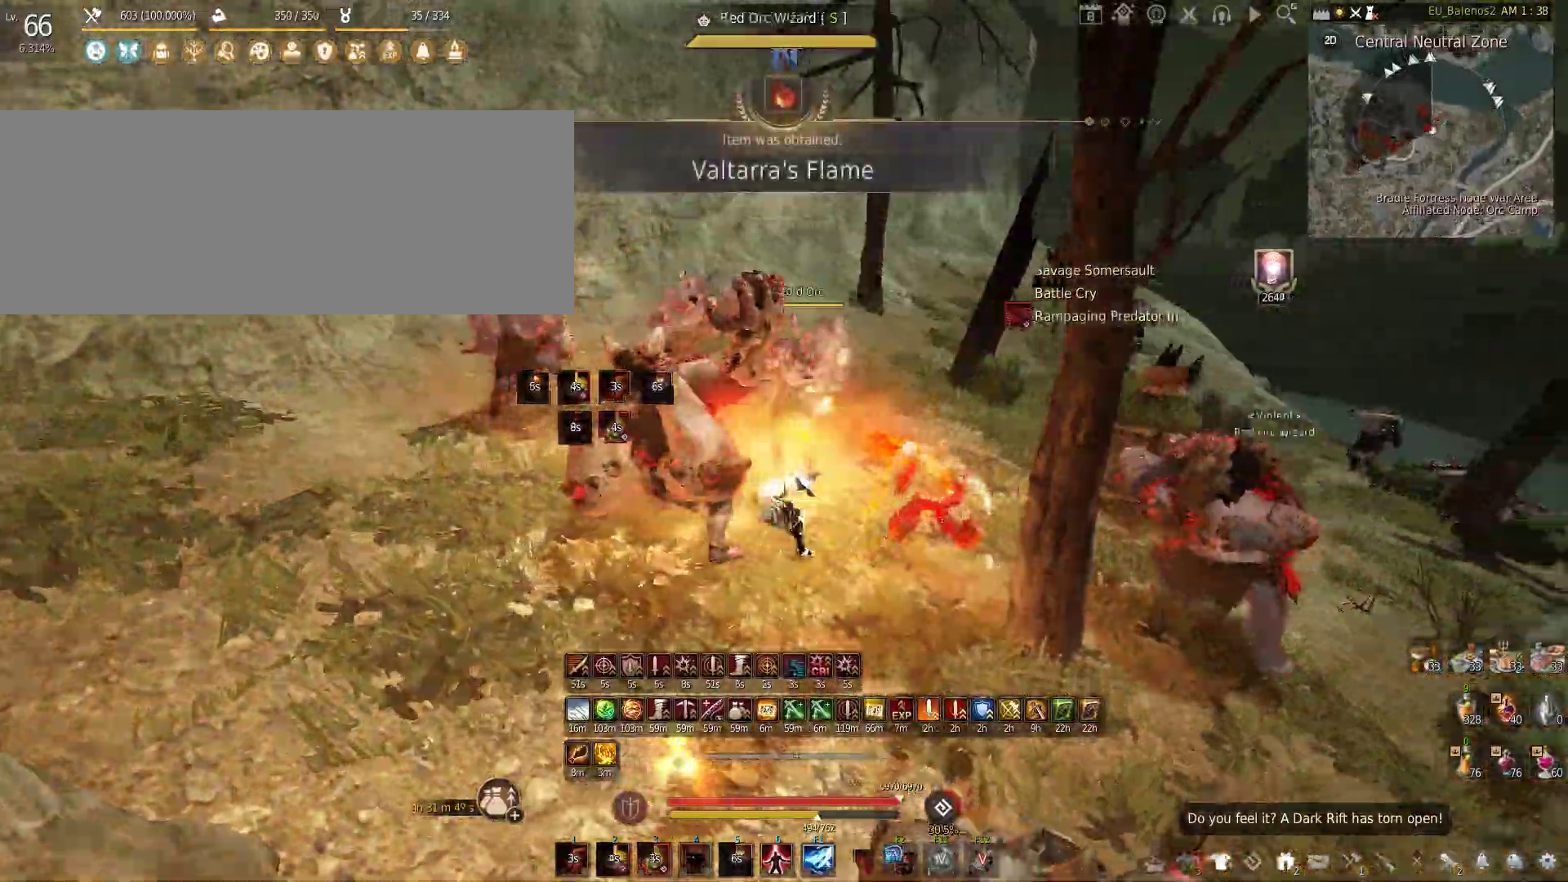
{"keys": ["f", "w"], "mouse": [], "events": []}
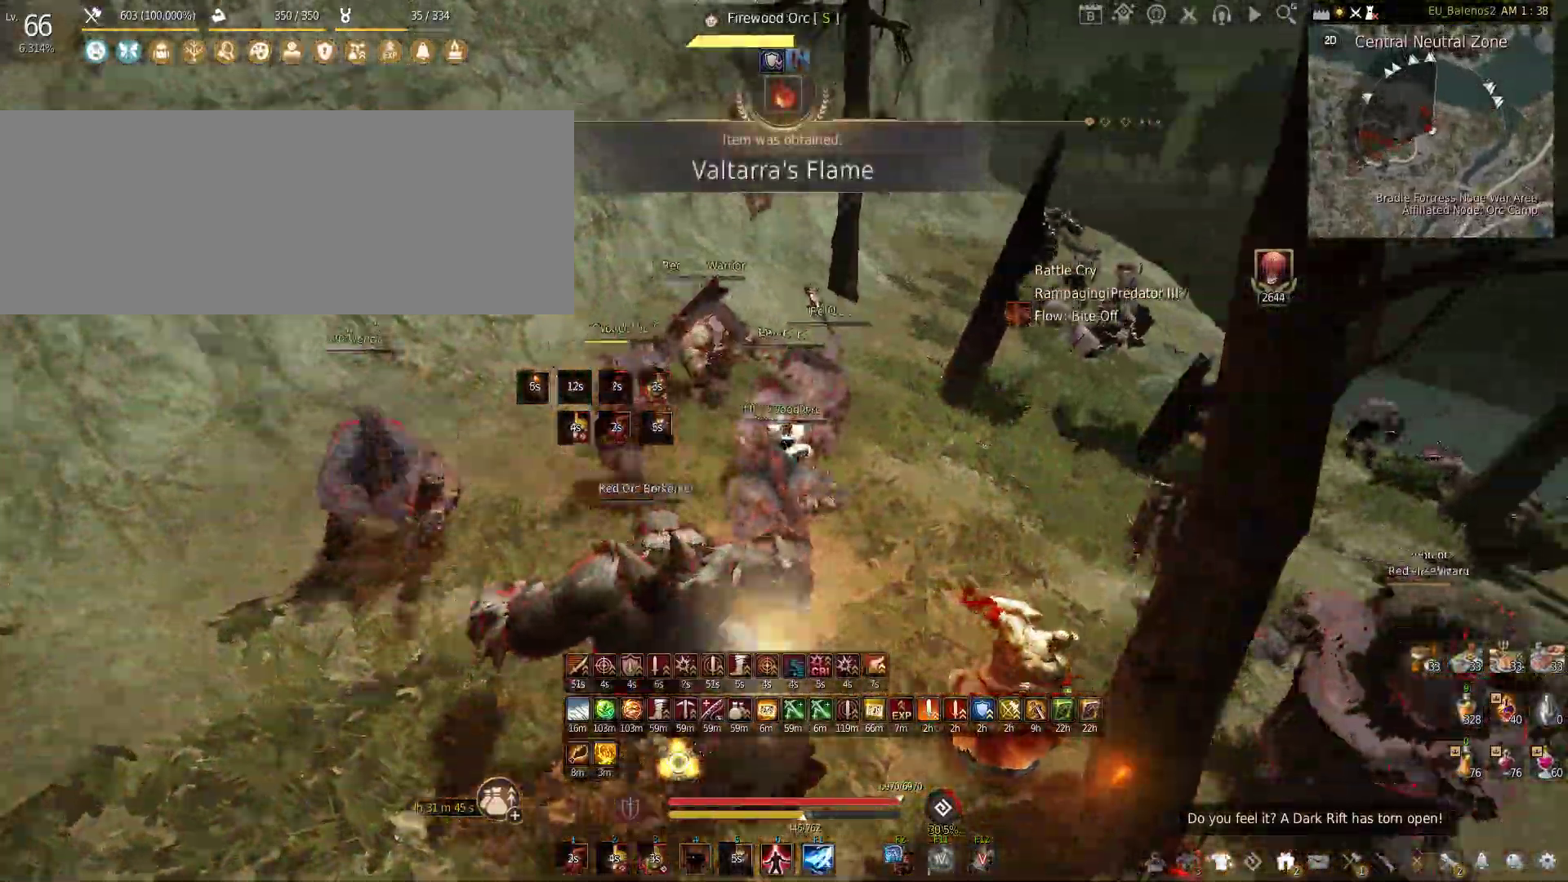
{"keys": ["w"], "mouse": [], "events": [[50, "f", "up"]]}
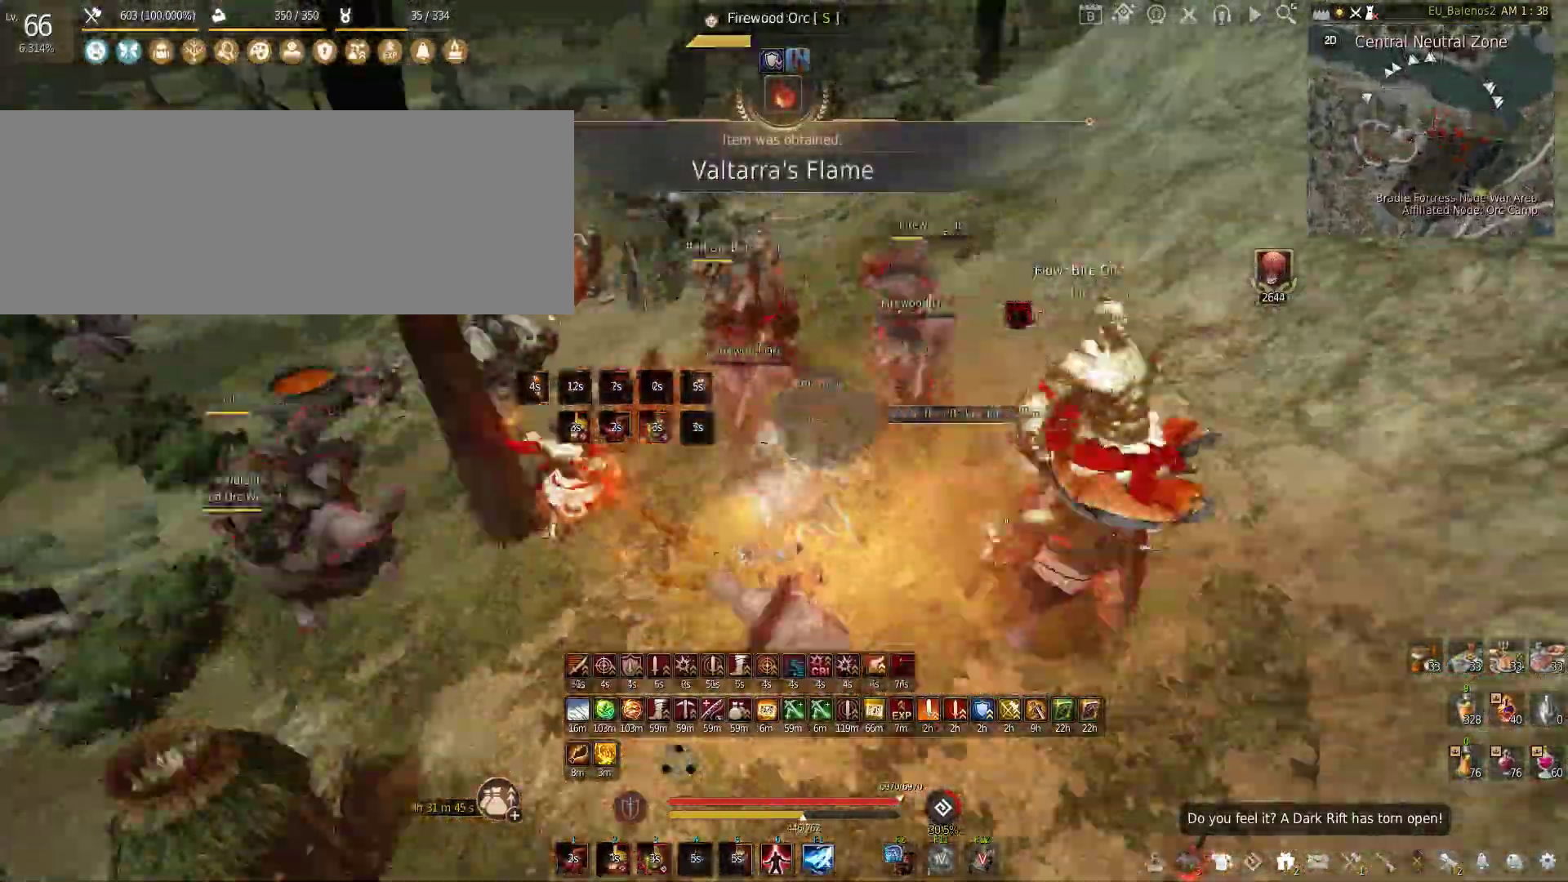
{"keys": ["shift", "z"], "mouse": [], "events": [[33, "w", "up"], [150, "s", "down"], [316, "s", "up"], [383, "shift", "down"], [383, "z", "down"]]}
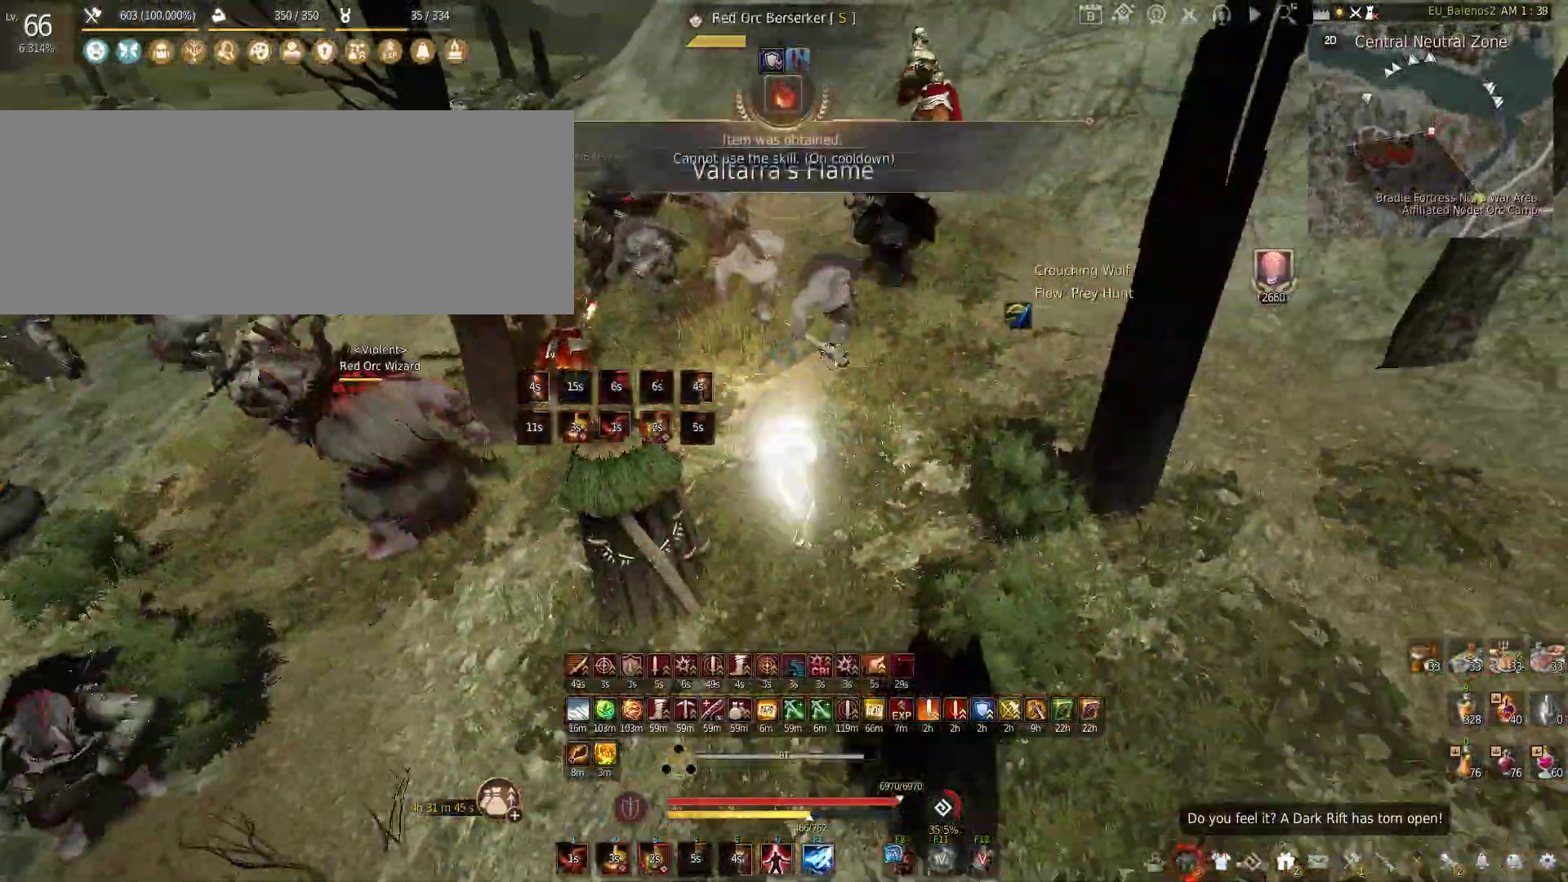
{"keys": ["f", "s"], "mouse": [], "events": [[166, "z", "up"], [183, "shift", "up"], [283, "s", "down"], [333, "f", "down"]]}
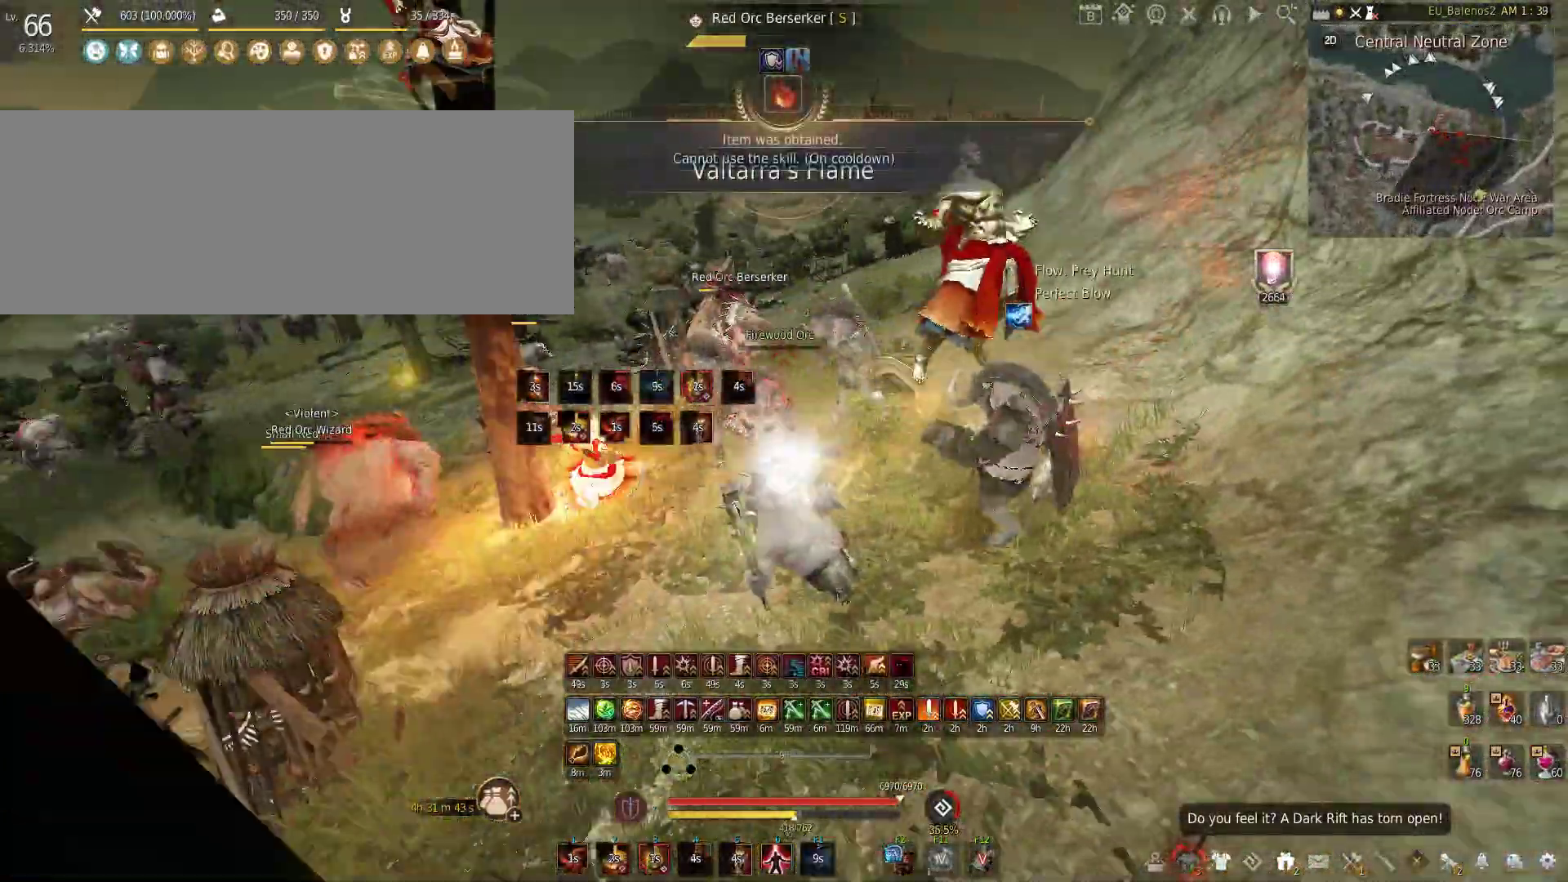
{"keys": ["s"], "mouse": [], "events": [[366, "f", "up"], [366, "s", "up"], [466, "s", "down"]]}
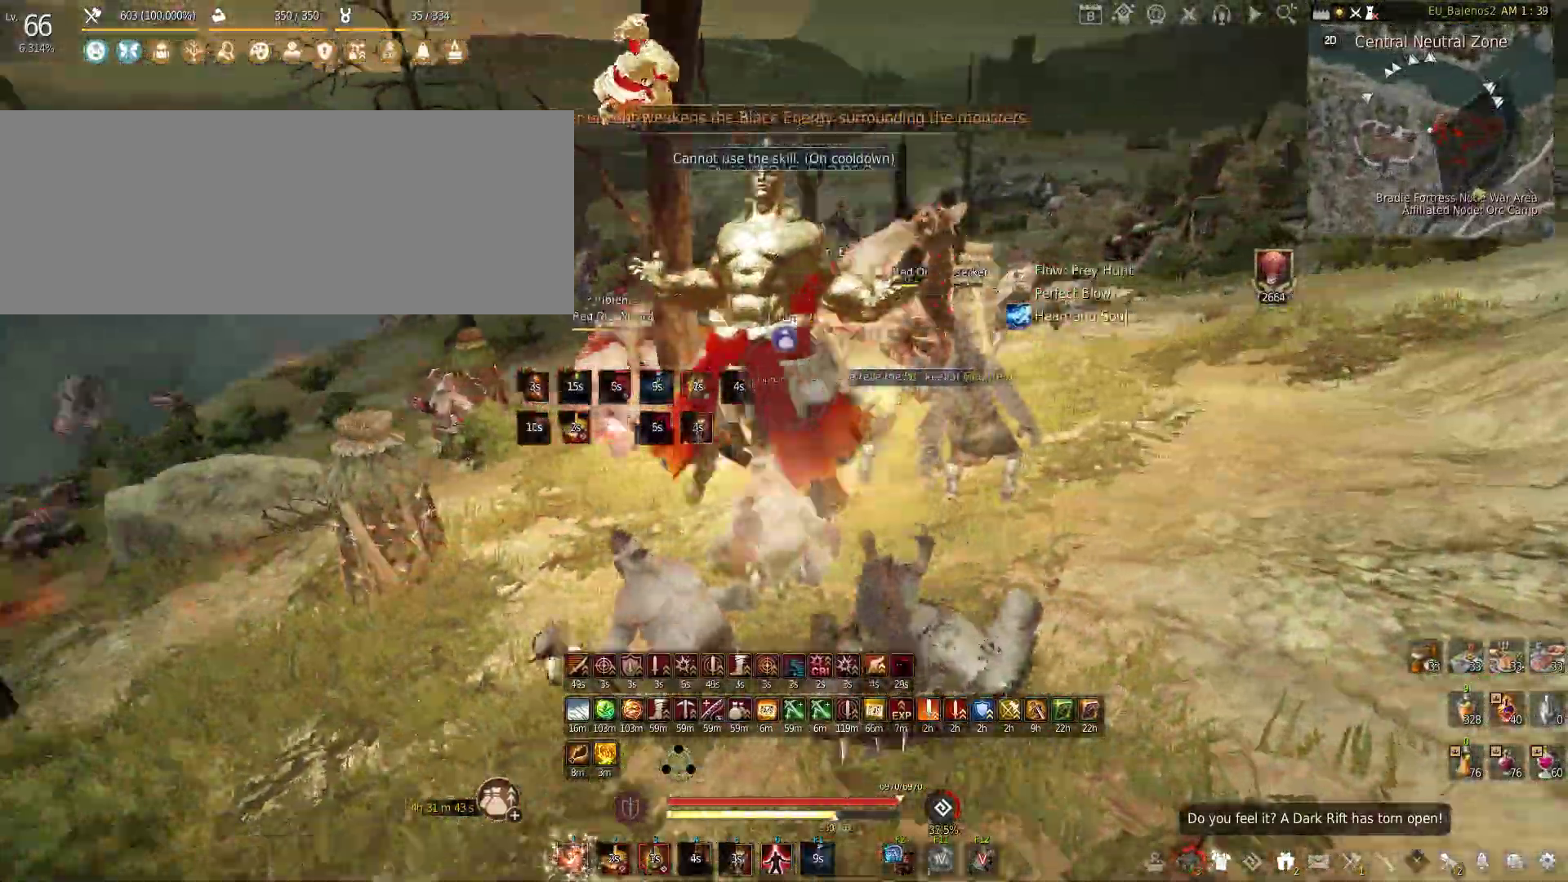
{"keys": ["s"], "mouse": ["left", "right"], "events": [[16, "mouse_left", "down"], [33, "mouse_right", "down"]]}
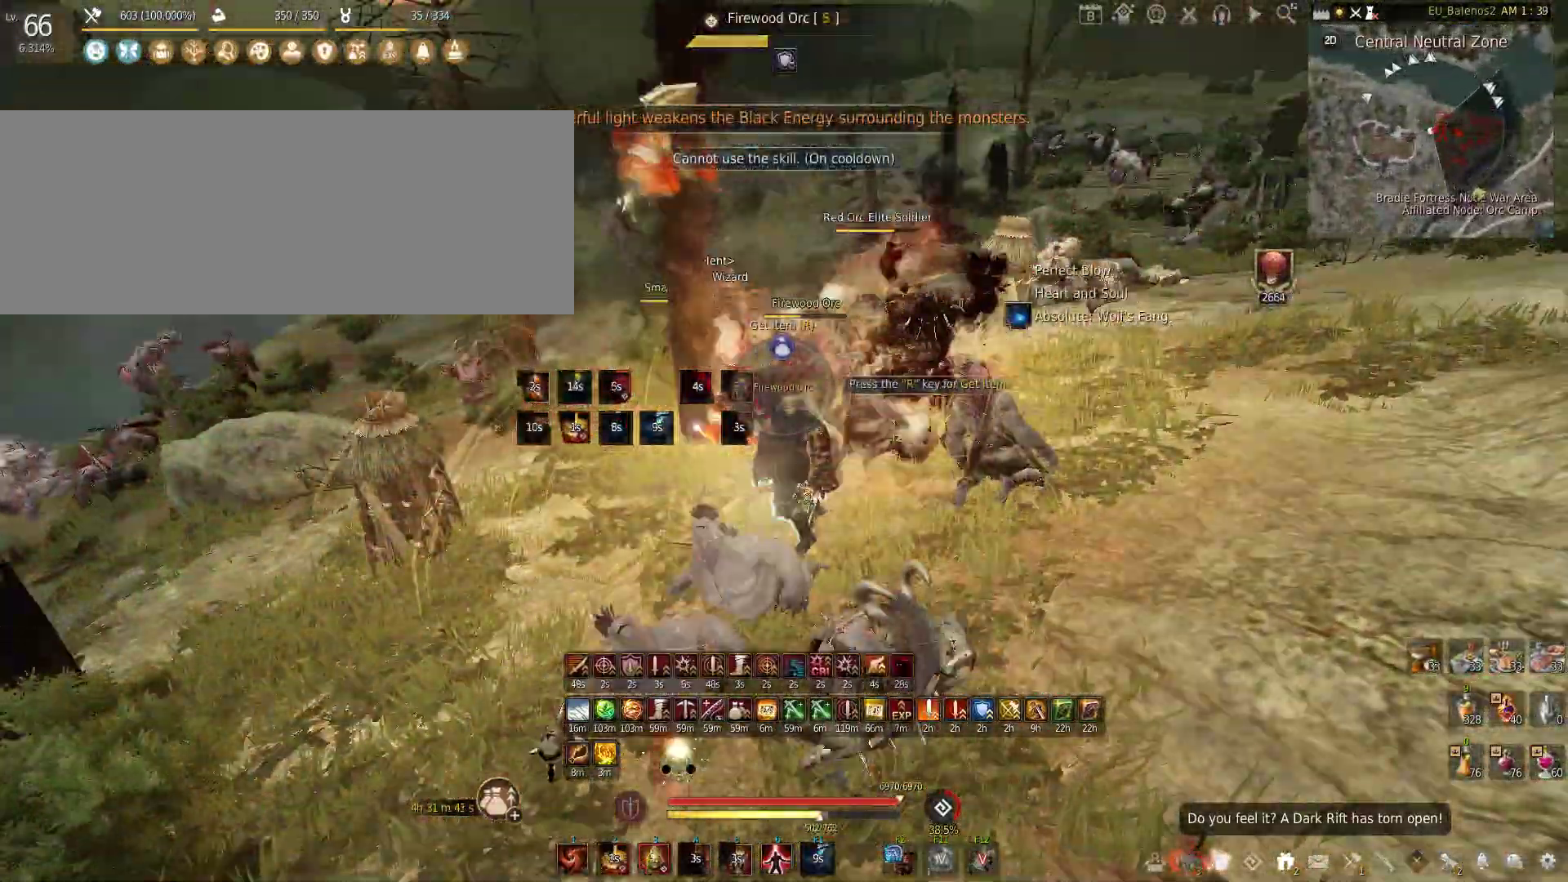
{"keys": [], "mouse": ["left"], "events": [[150, "s", "up"], [166, "mouse_right", "up"]]}
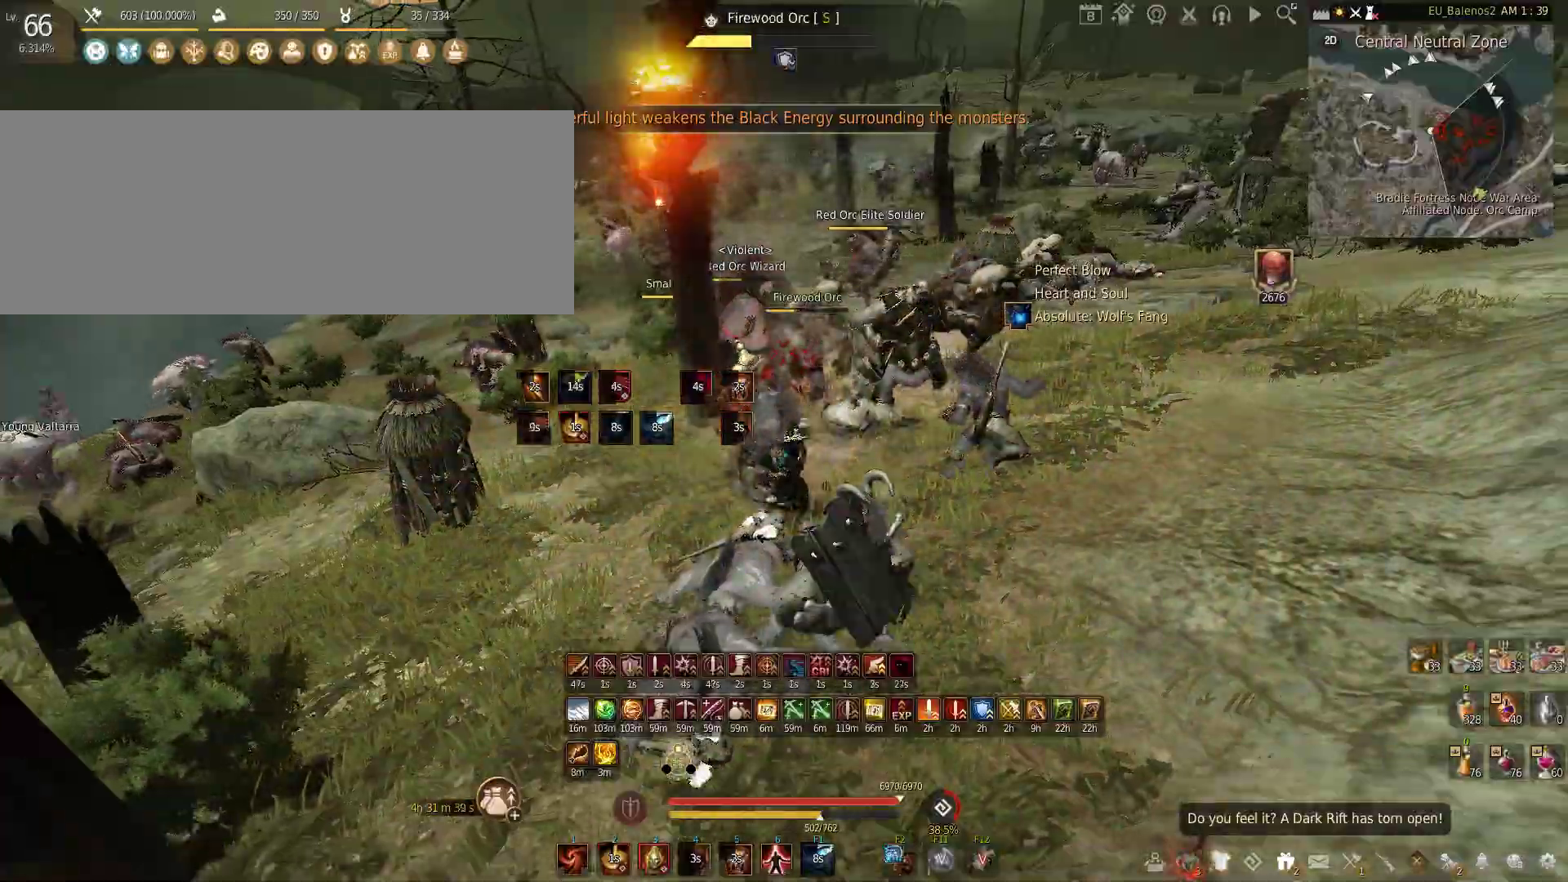
{"keys": [], "mouse": ["left"], "events": []}
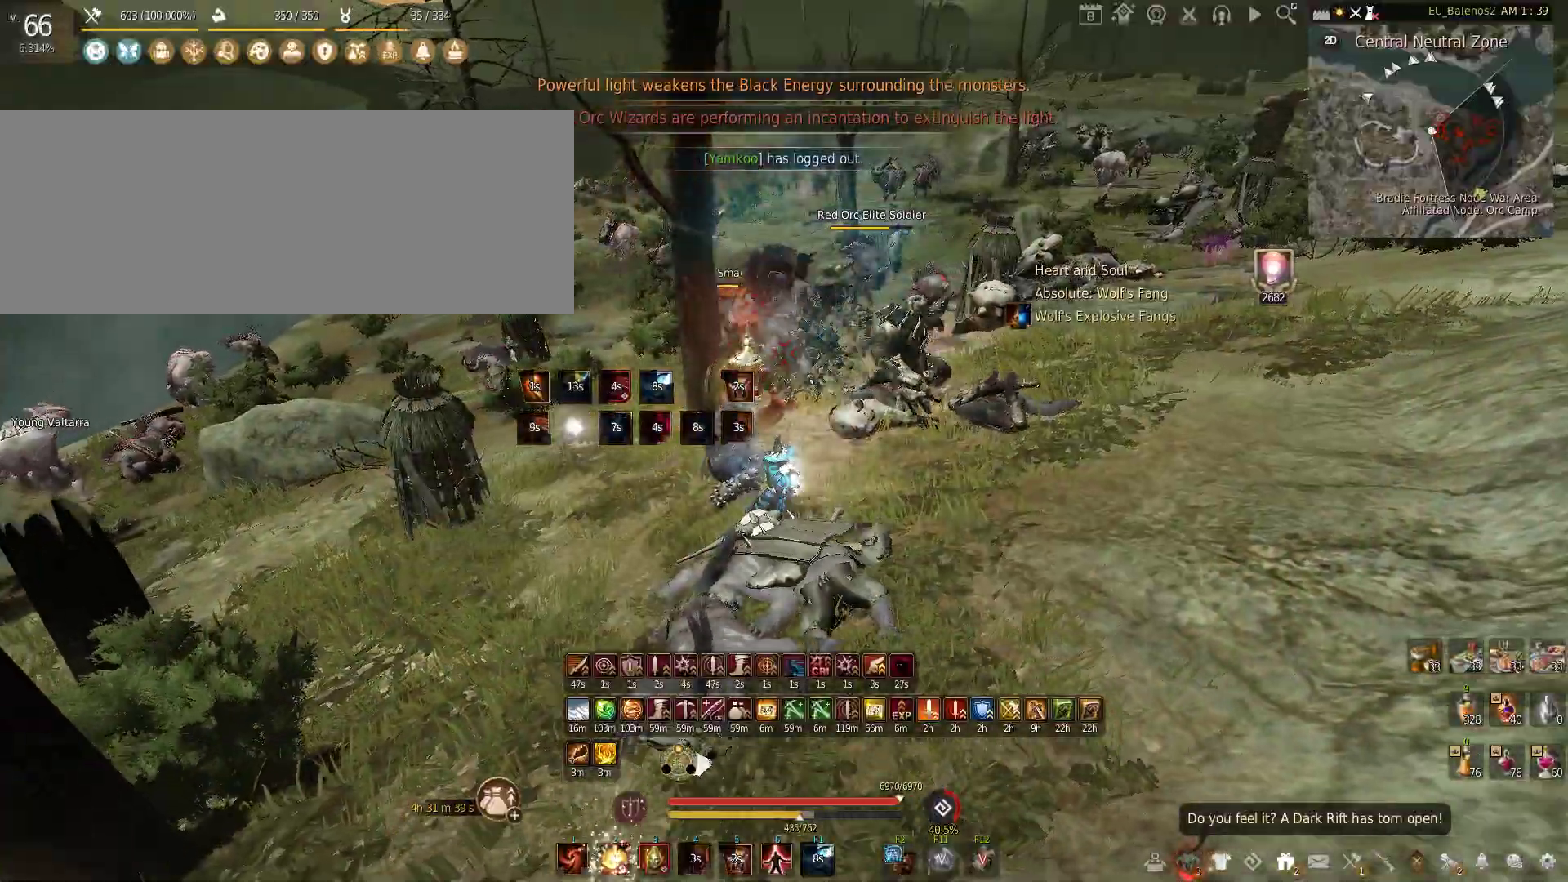
{"keys": [], "mouse": [], "events": [[133, "mouse_left", "up"], [183, "c", "down"], [366, "c", "up"]]}
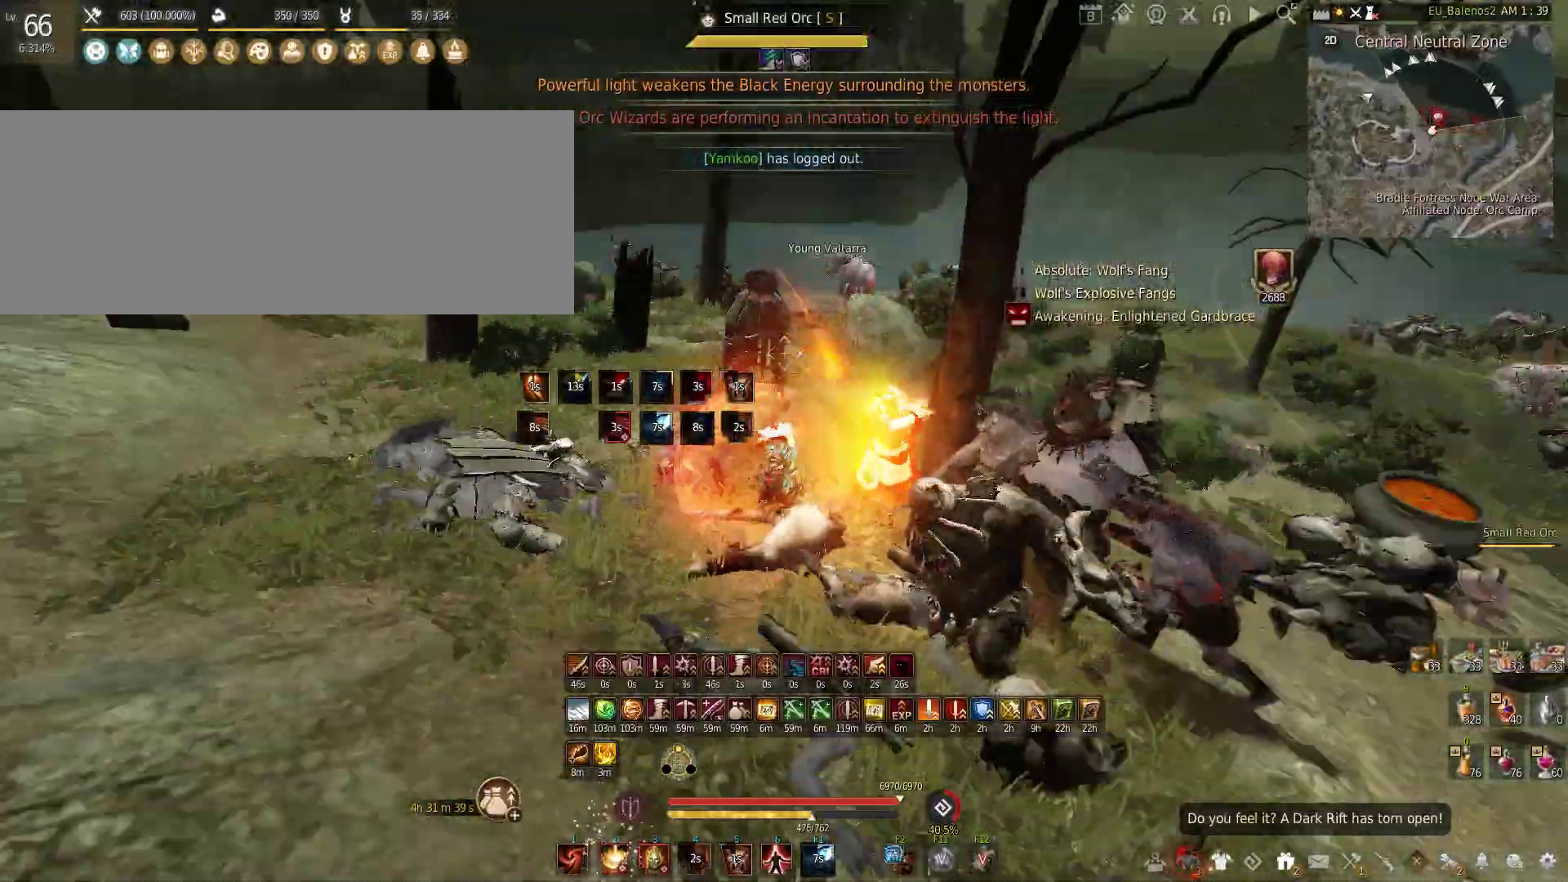
{"keys": ["shift", "w"], "mouse": [], "events": [[133, "w", "down"], [166, "shift", "down"]]}
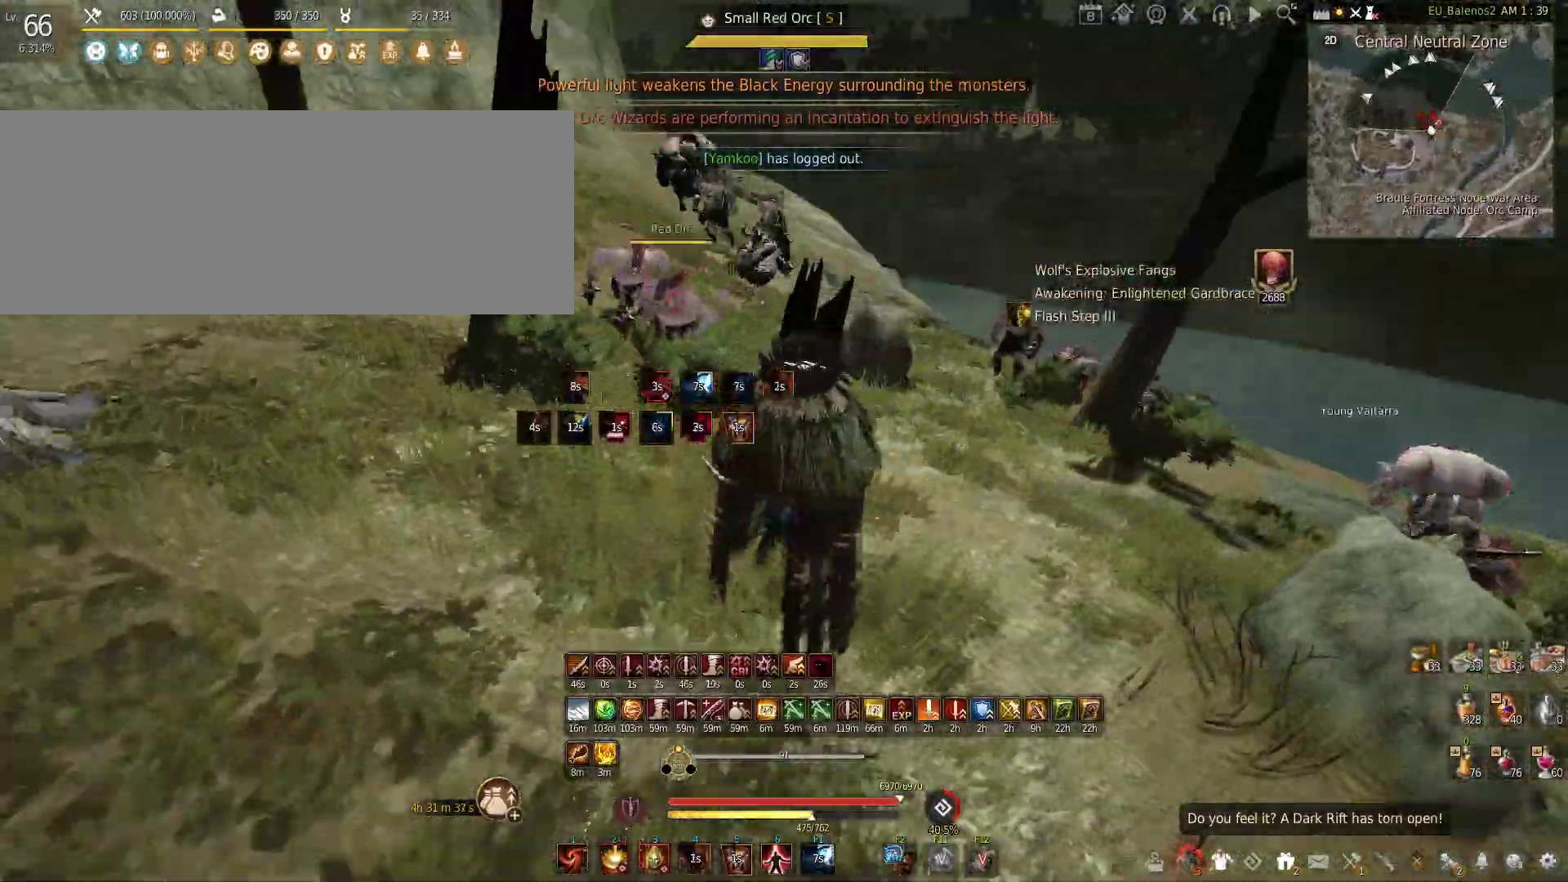
{"keys": ["shift", "w"], "mouse": [], "events": []}
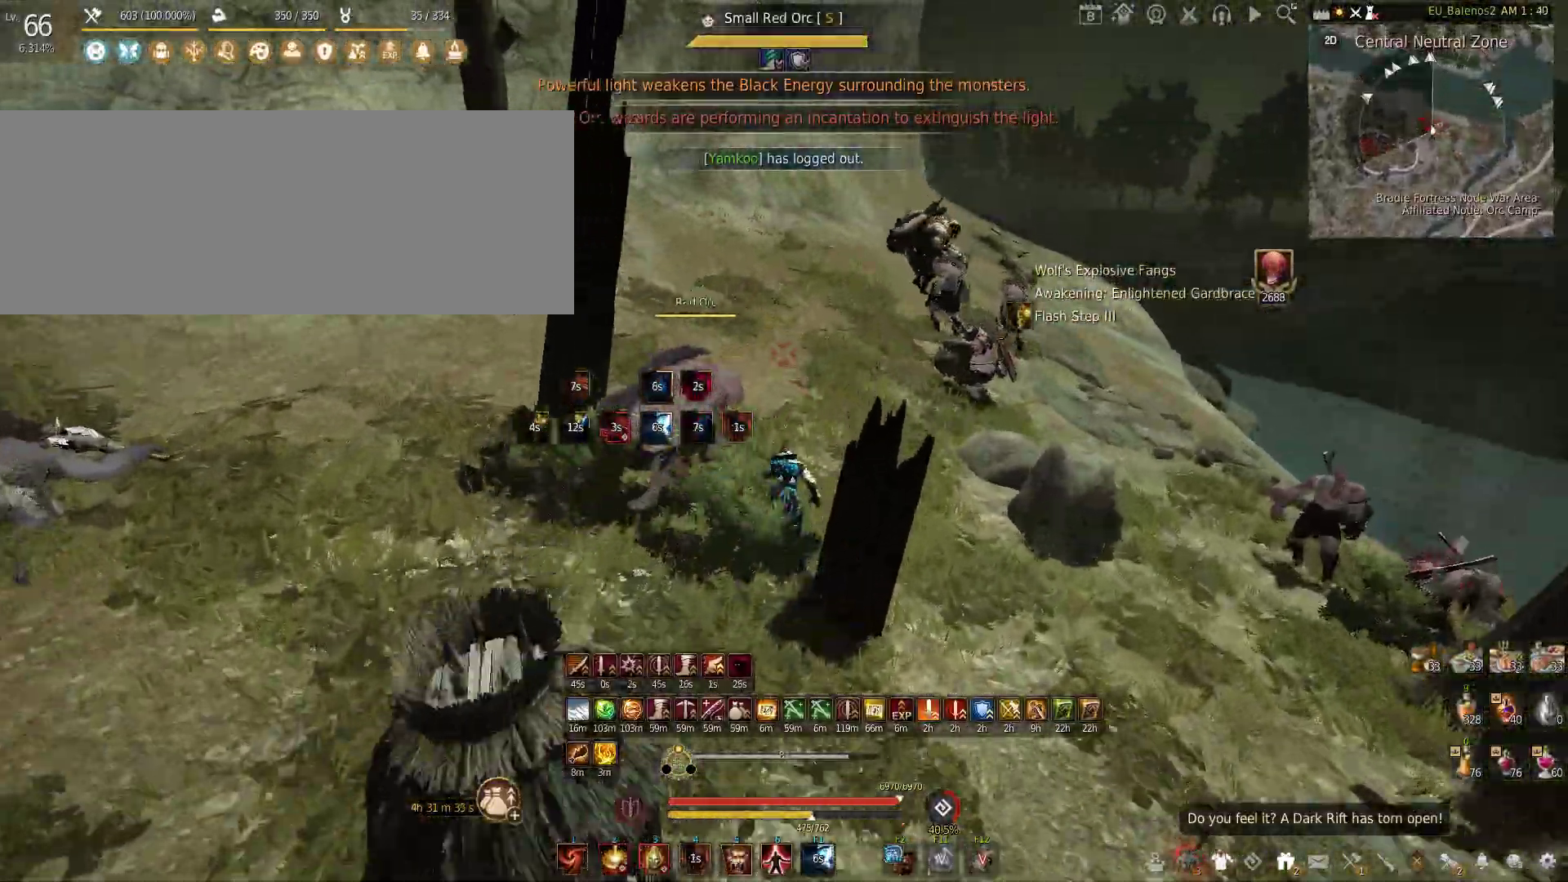
{"keys": ["shift"], "mouse": ["left"], "events": [[216, "w", "up"], [416, "mouse_left", "down"]]}
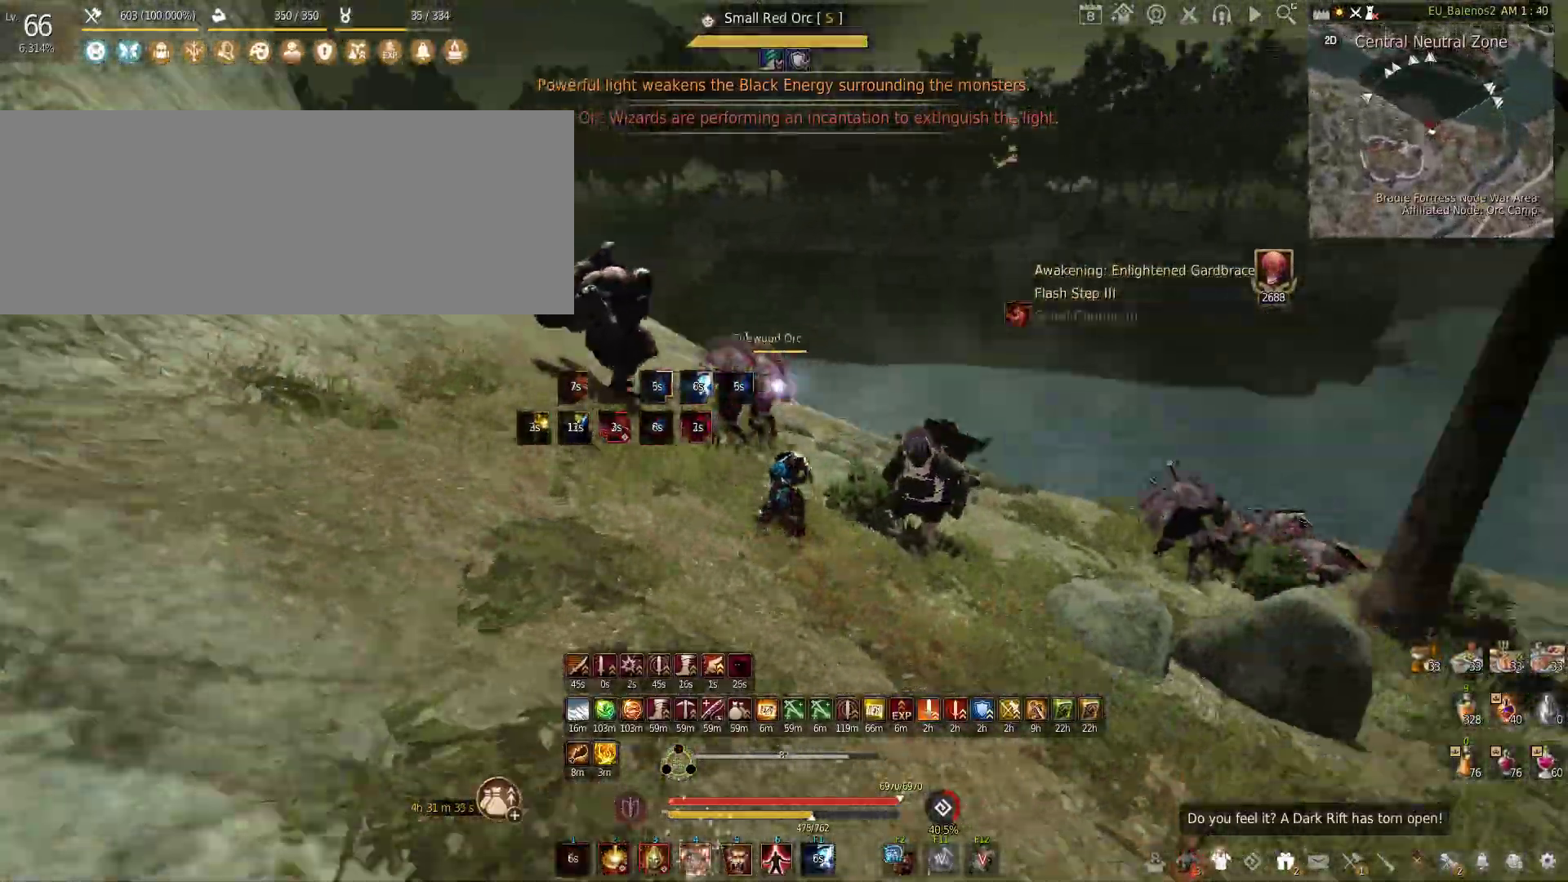
{"keys": ["f", "shift"], "mouse": [], "events": [[133, "shift", "up"], [233, "mouse_left", "up"], [233, "shift", "down"], [250, "f", "down"]]}
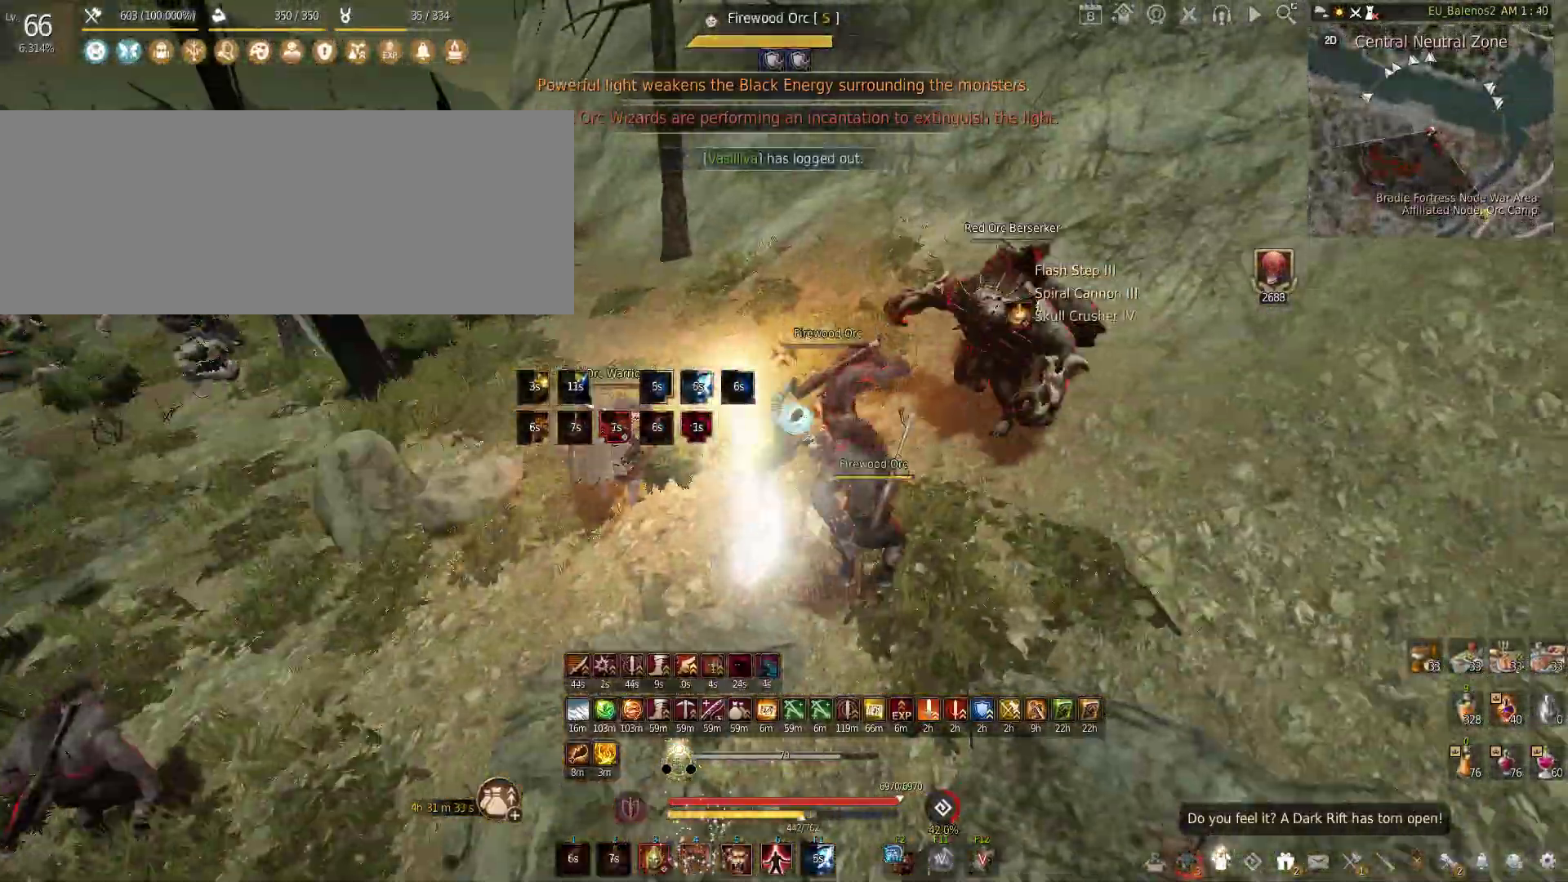
{"keys": ["f"], "mouse": [], "events": [[183, "shift", "up"]]}
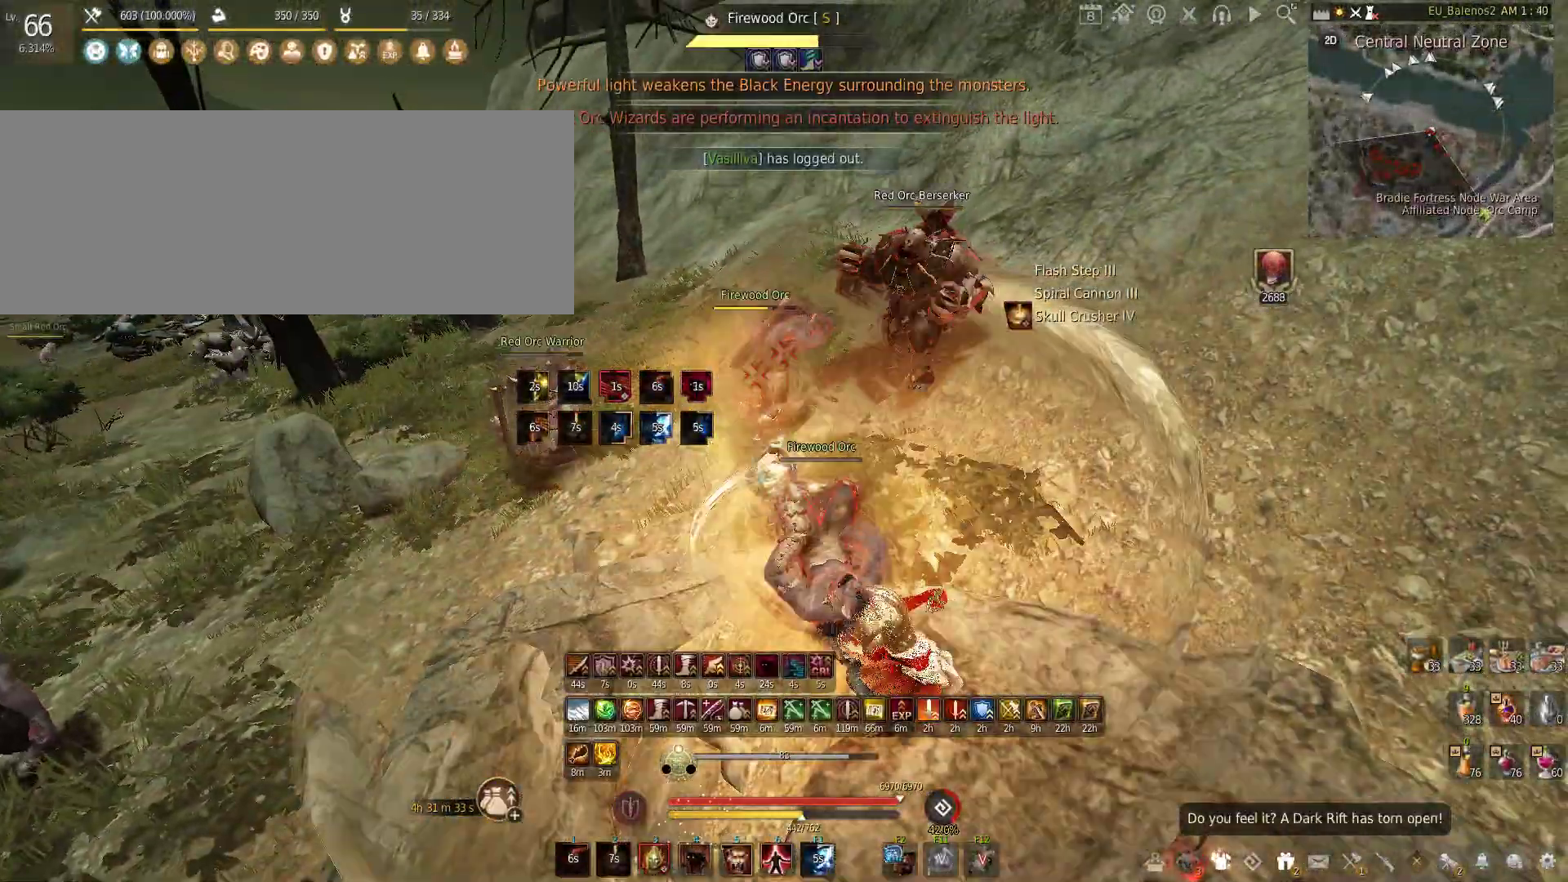
{"keys": [], "mouse": [], "events": [[16, "s", "down"], [350, "f", "up"], [350, "s", "up"]]}
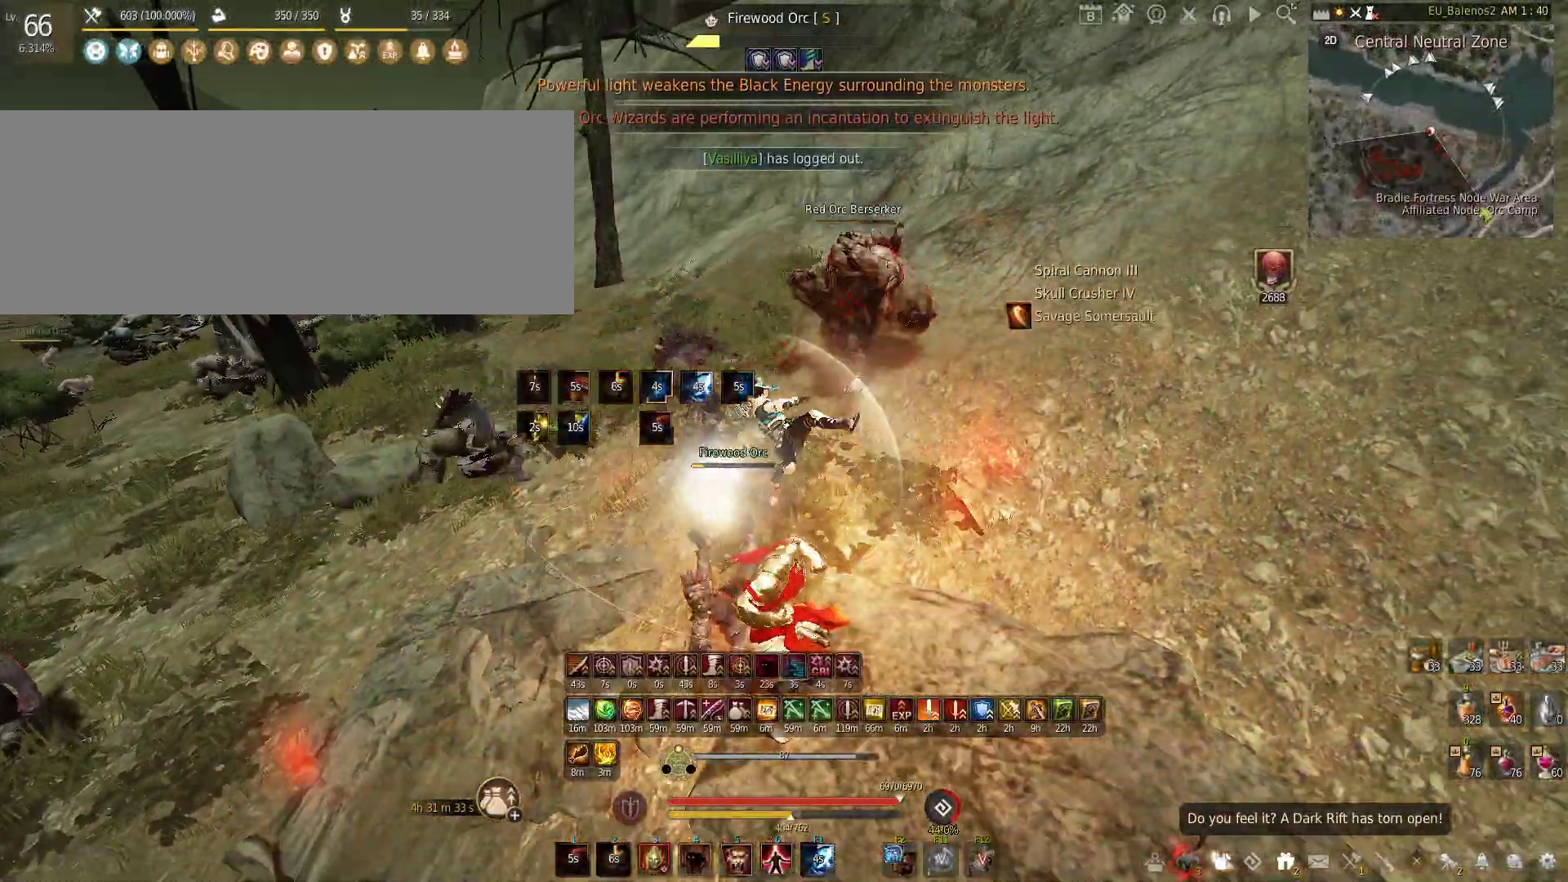
{"keys": [], "mouse": [], "events": []}
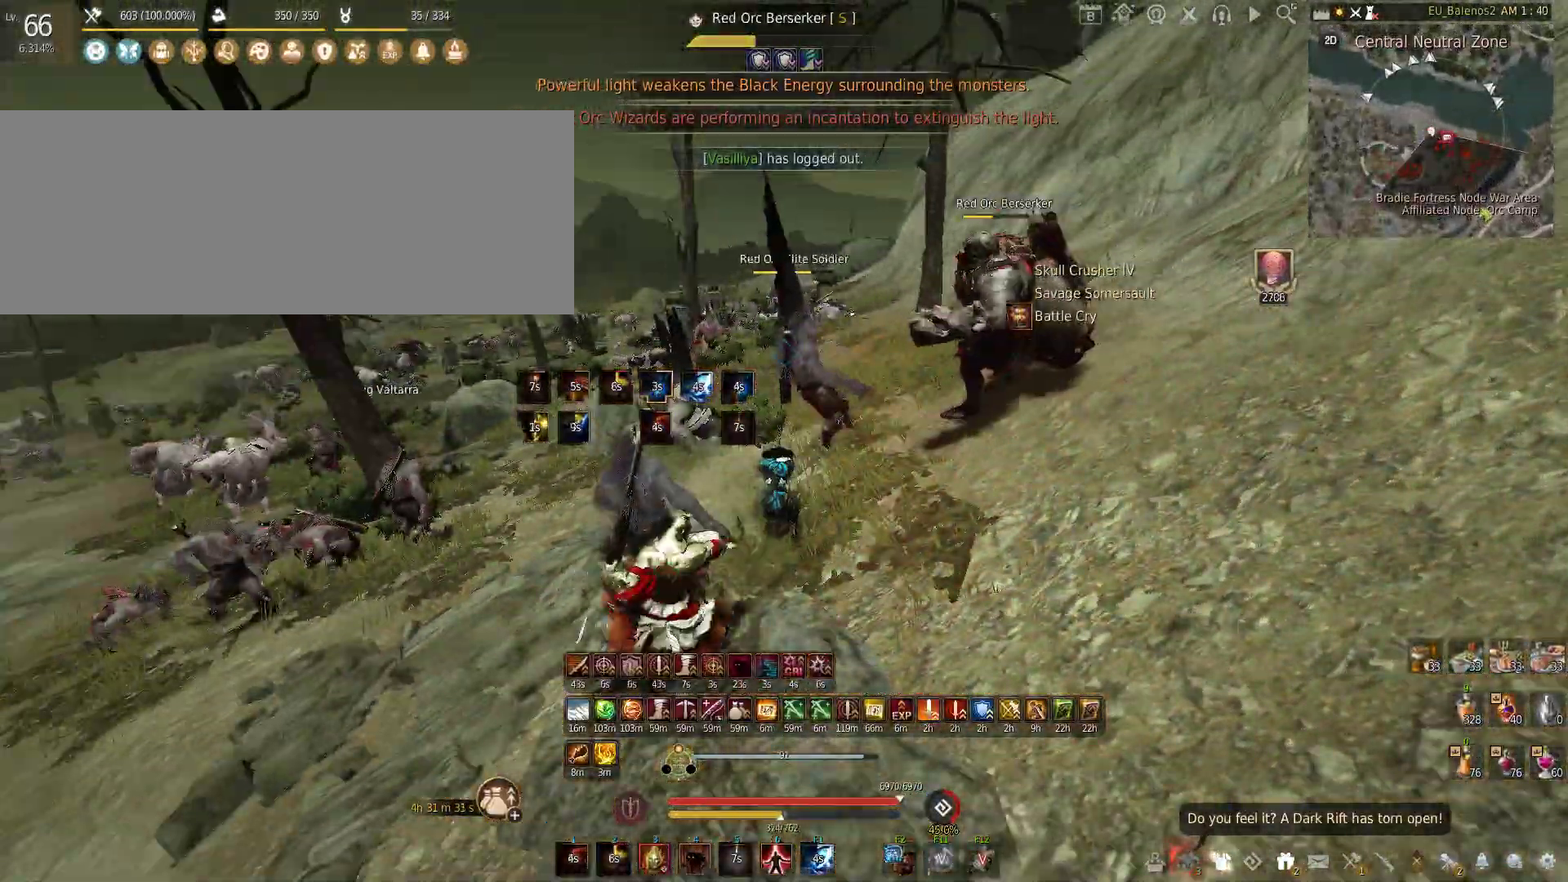
{"keys": [], "mouse": [], "events": []}
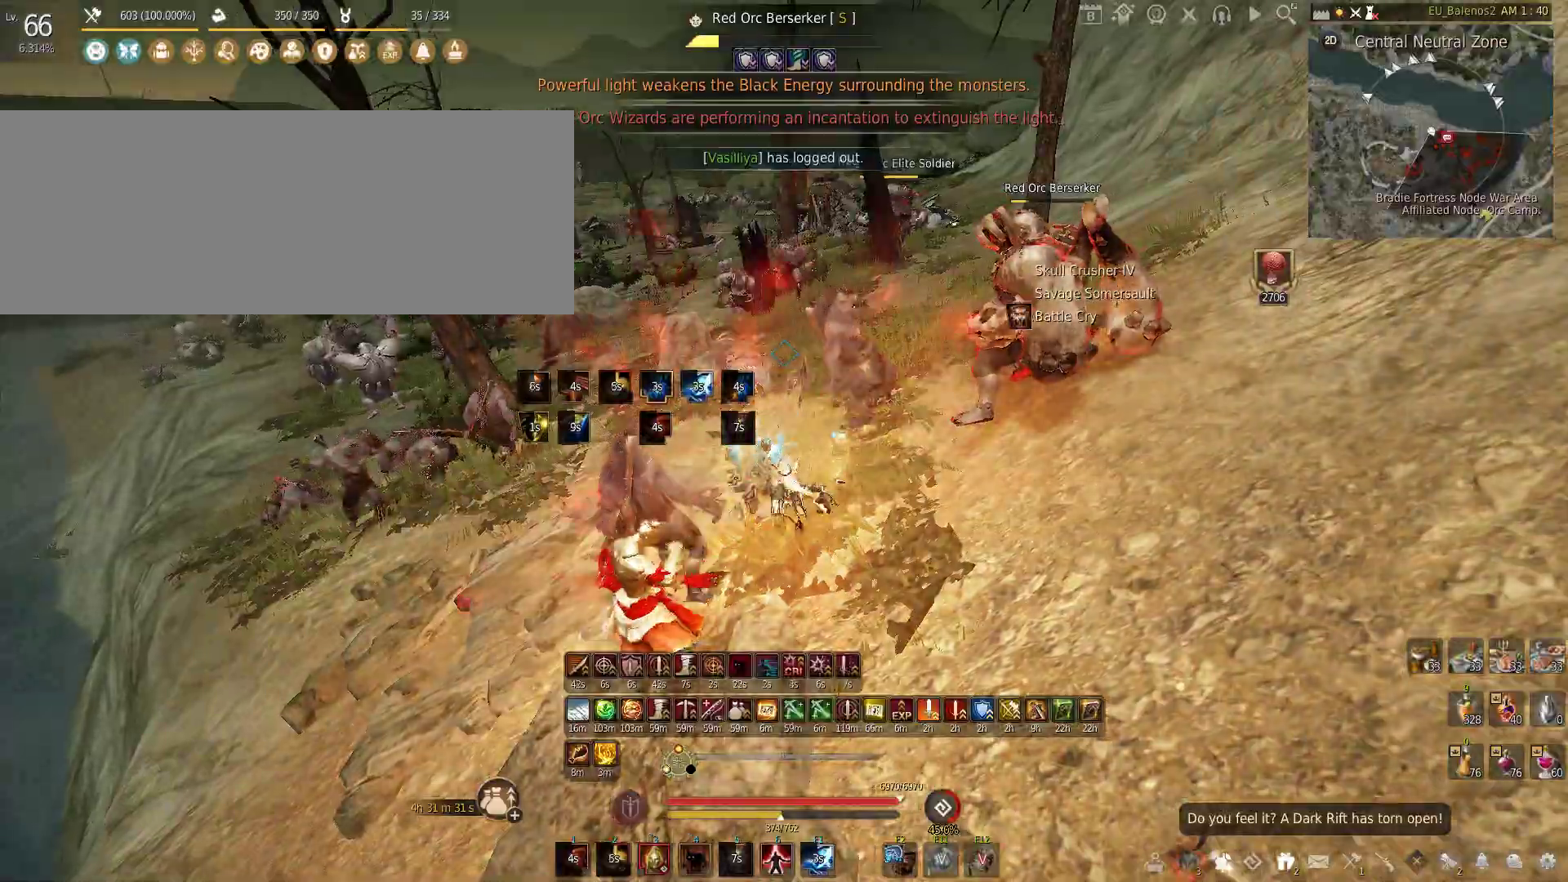
{"keys": ["w"], "mouse": [], "events": [[416, "w", "down"]]}